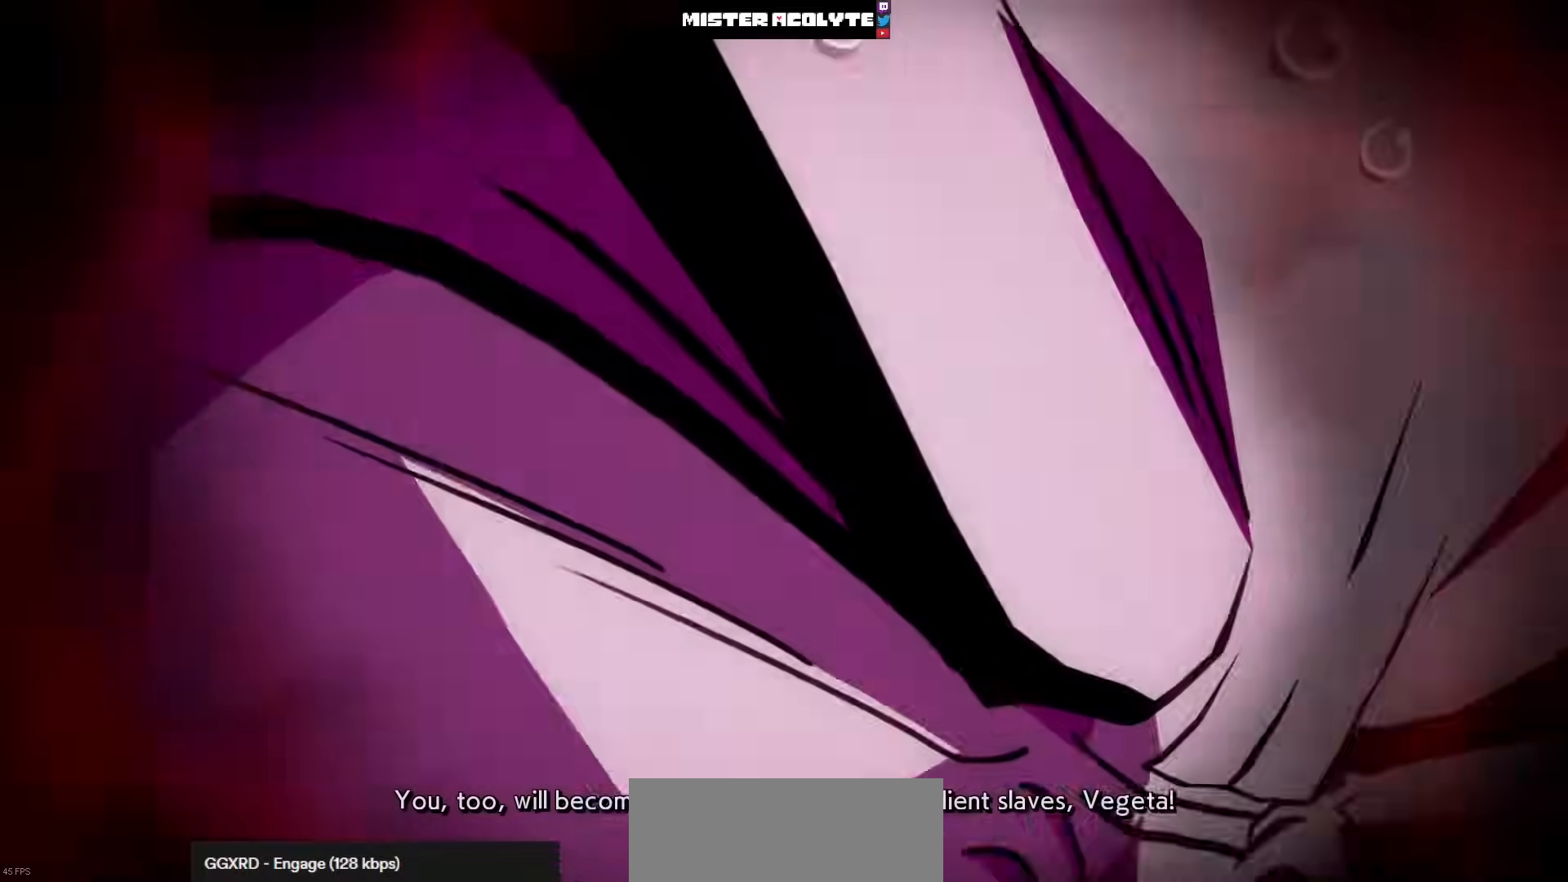
Gameplay with a controller (PlayStation layout); each line is a JSON object with the inputs held at the frame after it. "events" lists button and stick changes between this image and that frame as [ms after this image, input, new state], when the widget could be followed in between. Not read: DPAD_DOWN DPAD_RIGHT DPAD_UP L1 L2 R3 SELECT START right_stick.
{"buttons": ["CROSS"], "left_stick": "center", "events": [[500, "CROSS", "down"]]}
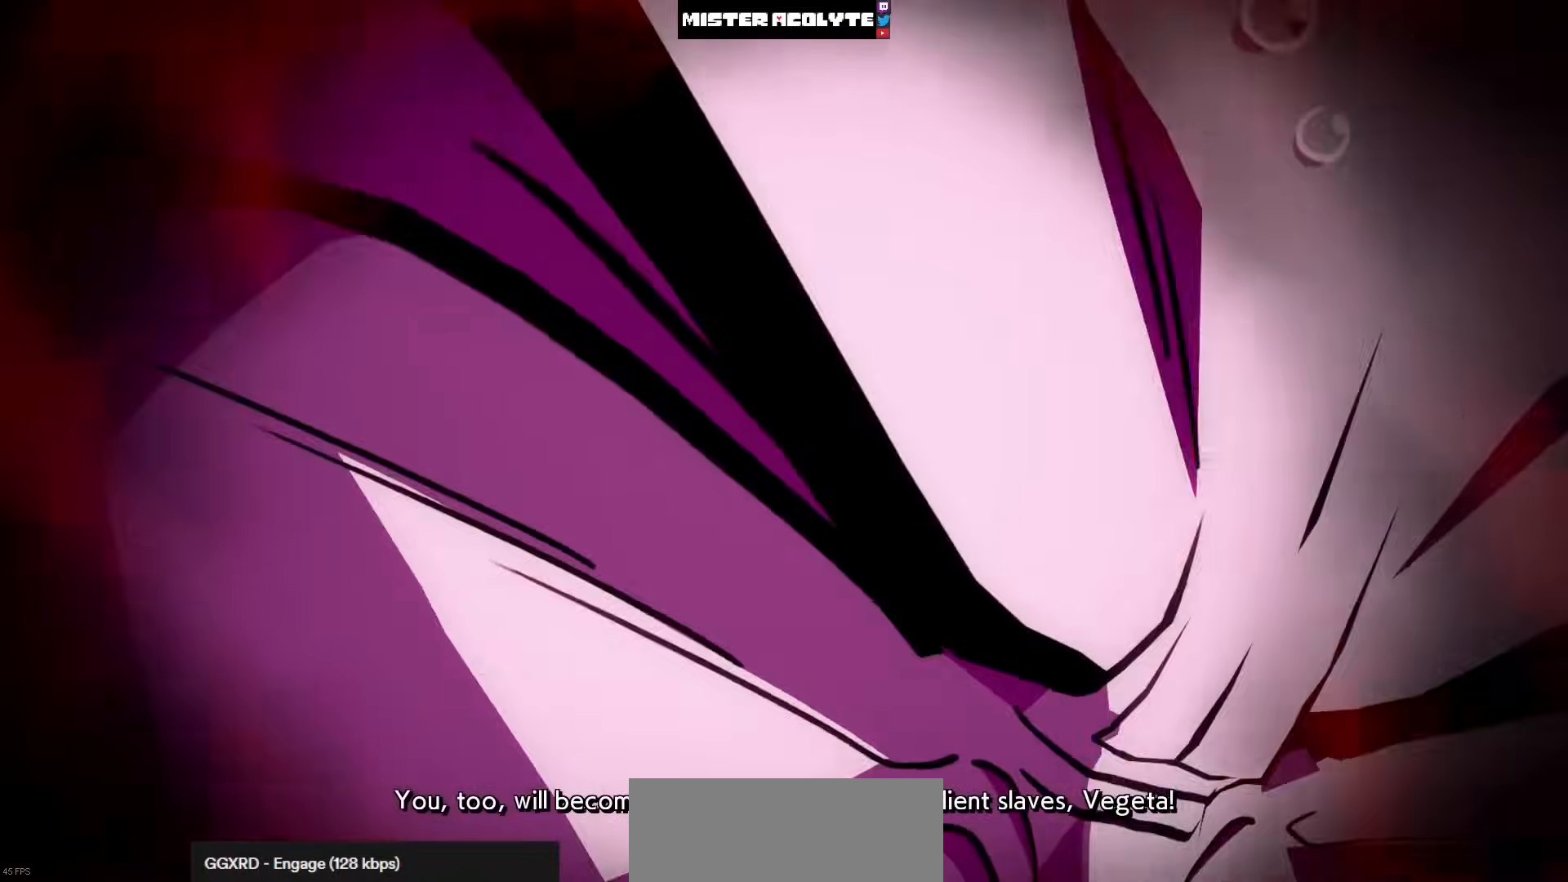
{"buttons": ["CROSS"], "left_stick": "center", "events": [[200, "CROSS", "up"], [467, "CROSS", "down"]]}
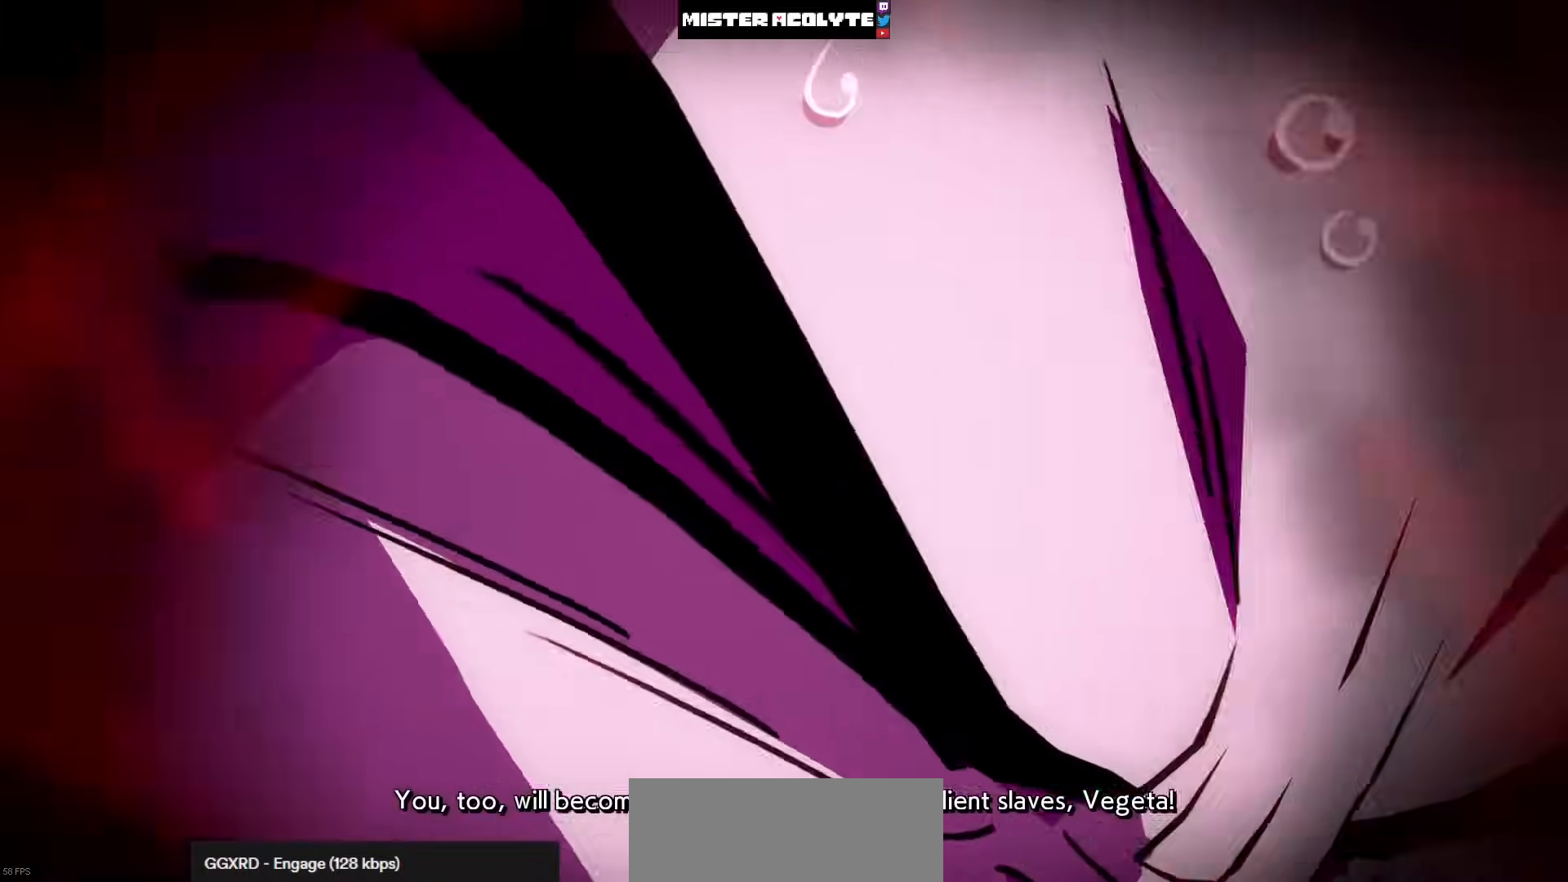
{"buttons": [], "left_stick": "center", "events": [[367, "CROSS", "up"]]}
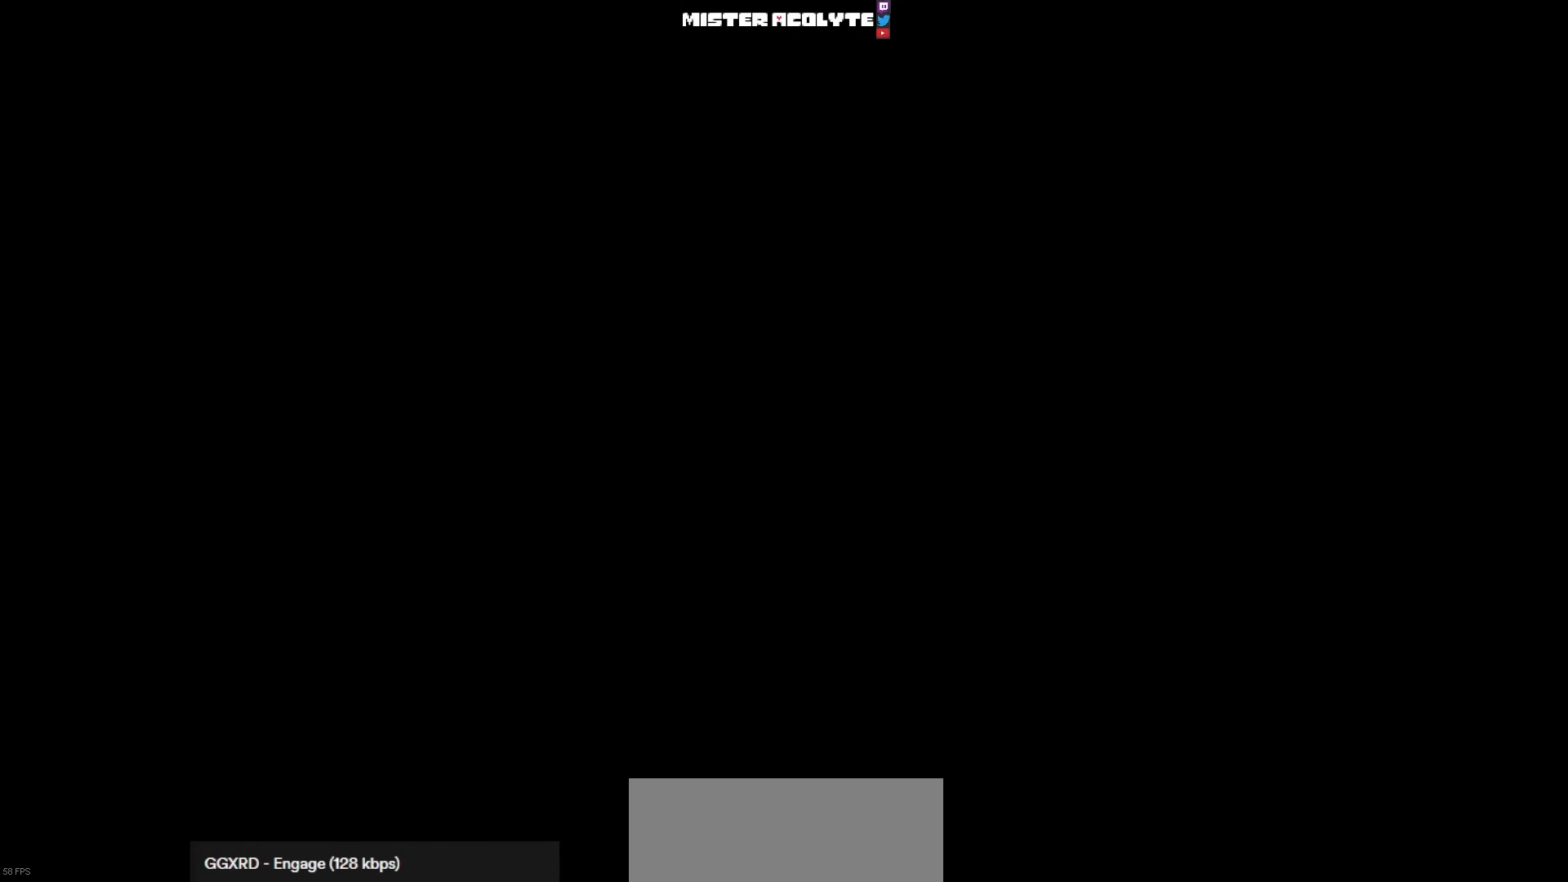
{"buttons": [], "left_stick": "center", "events": []}
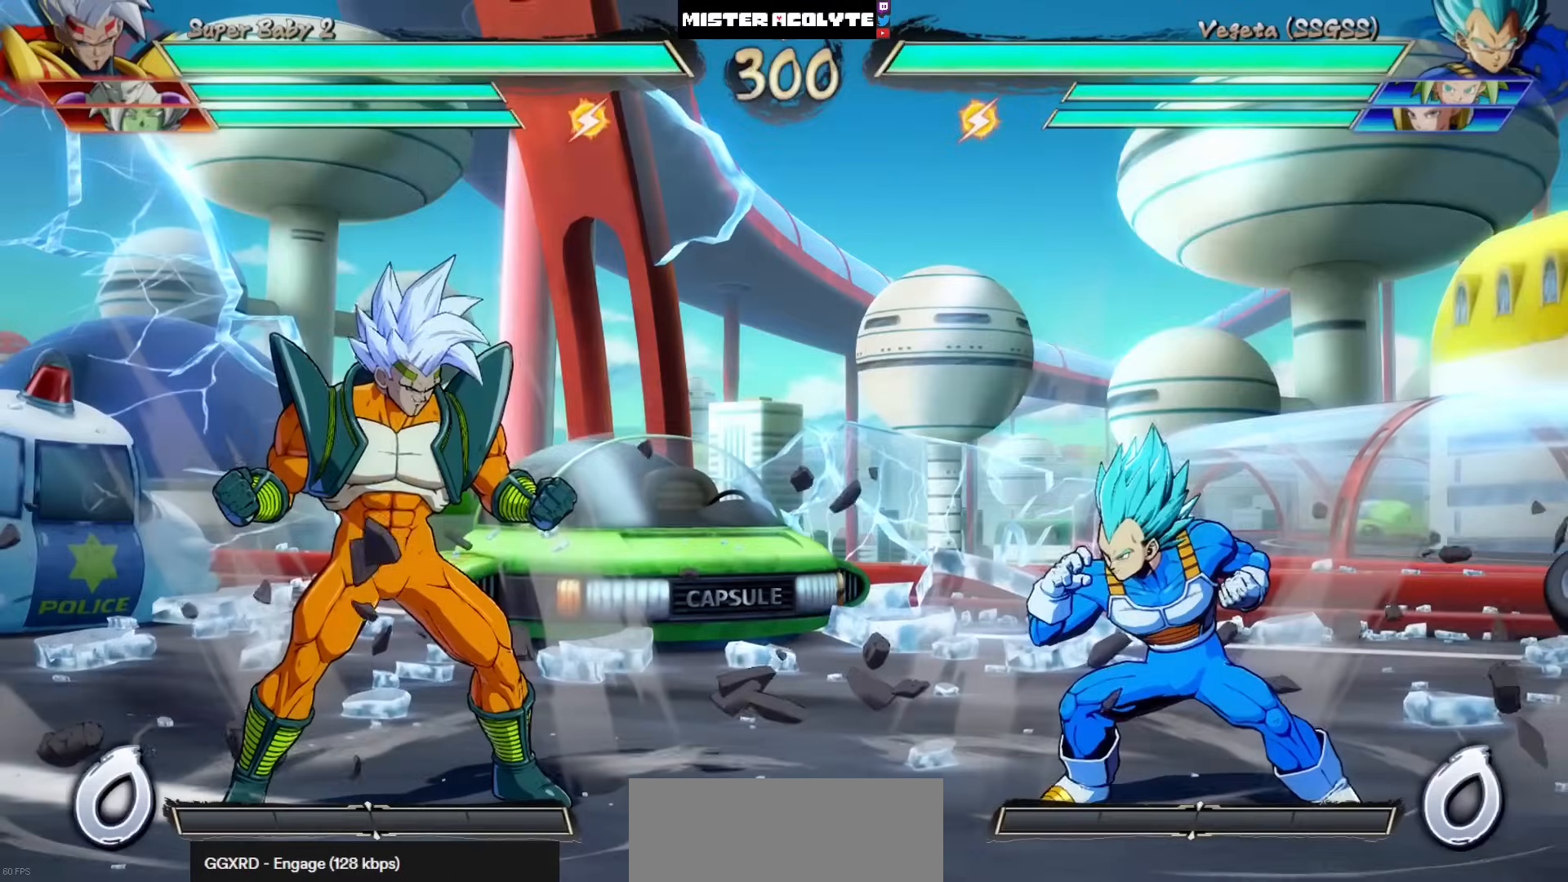
{"buttons": [], "left_stick": "center", "events": []}
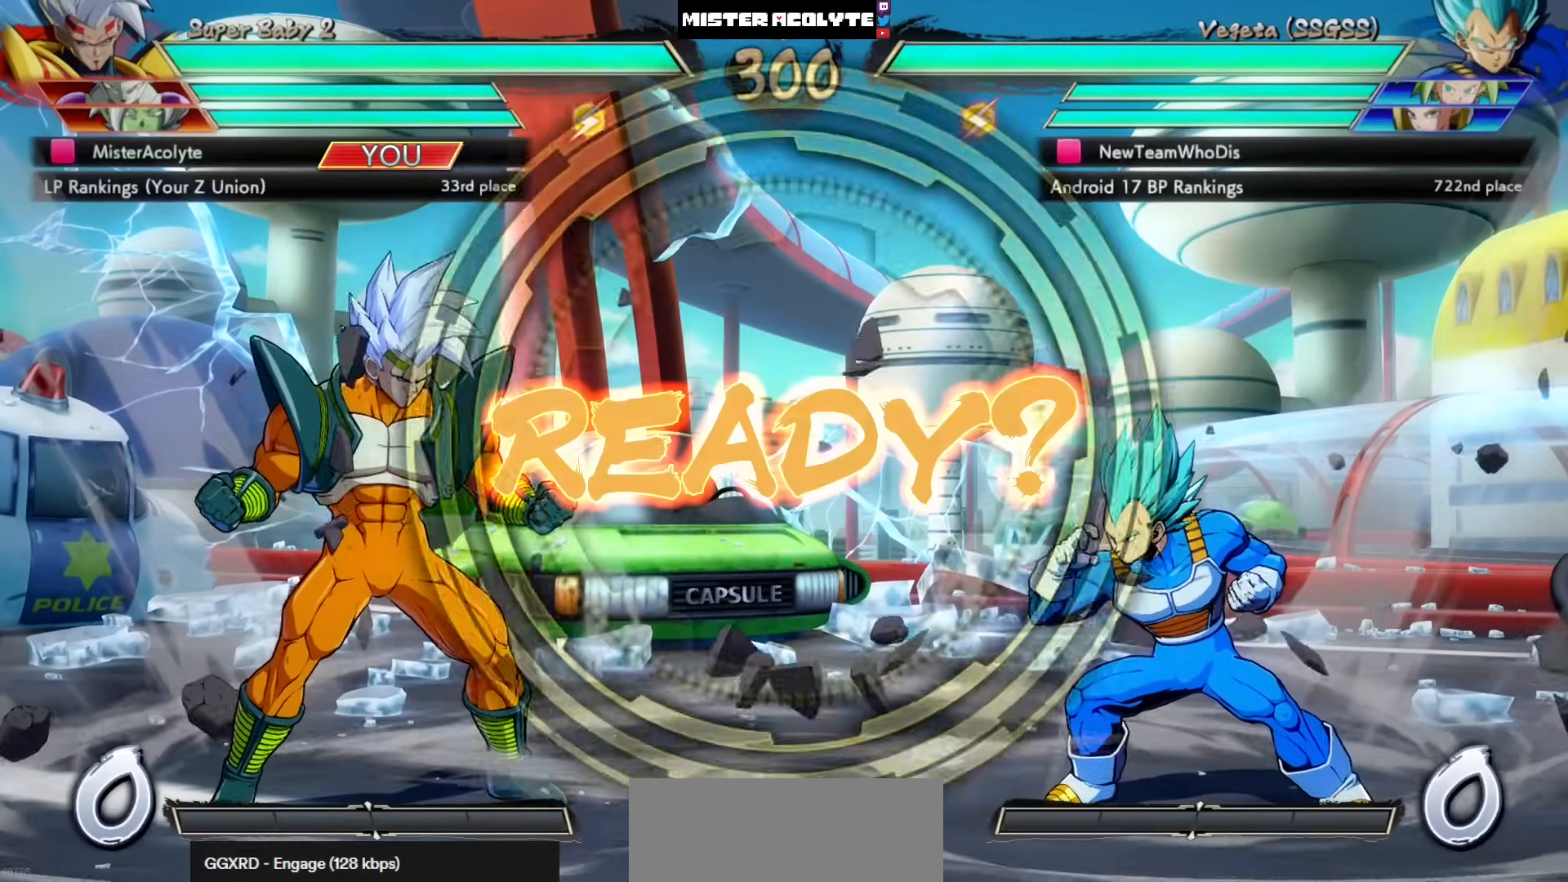
{"buttons": [], "left_stick": "center", "events": []}
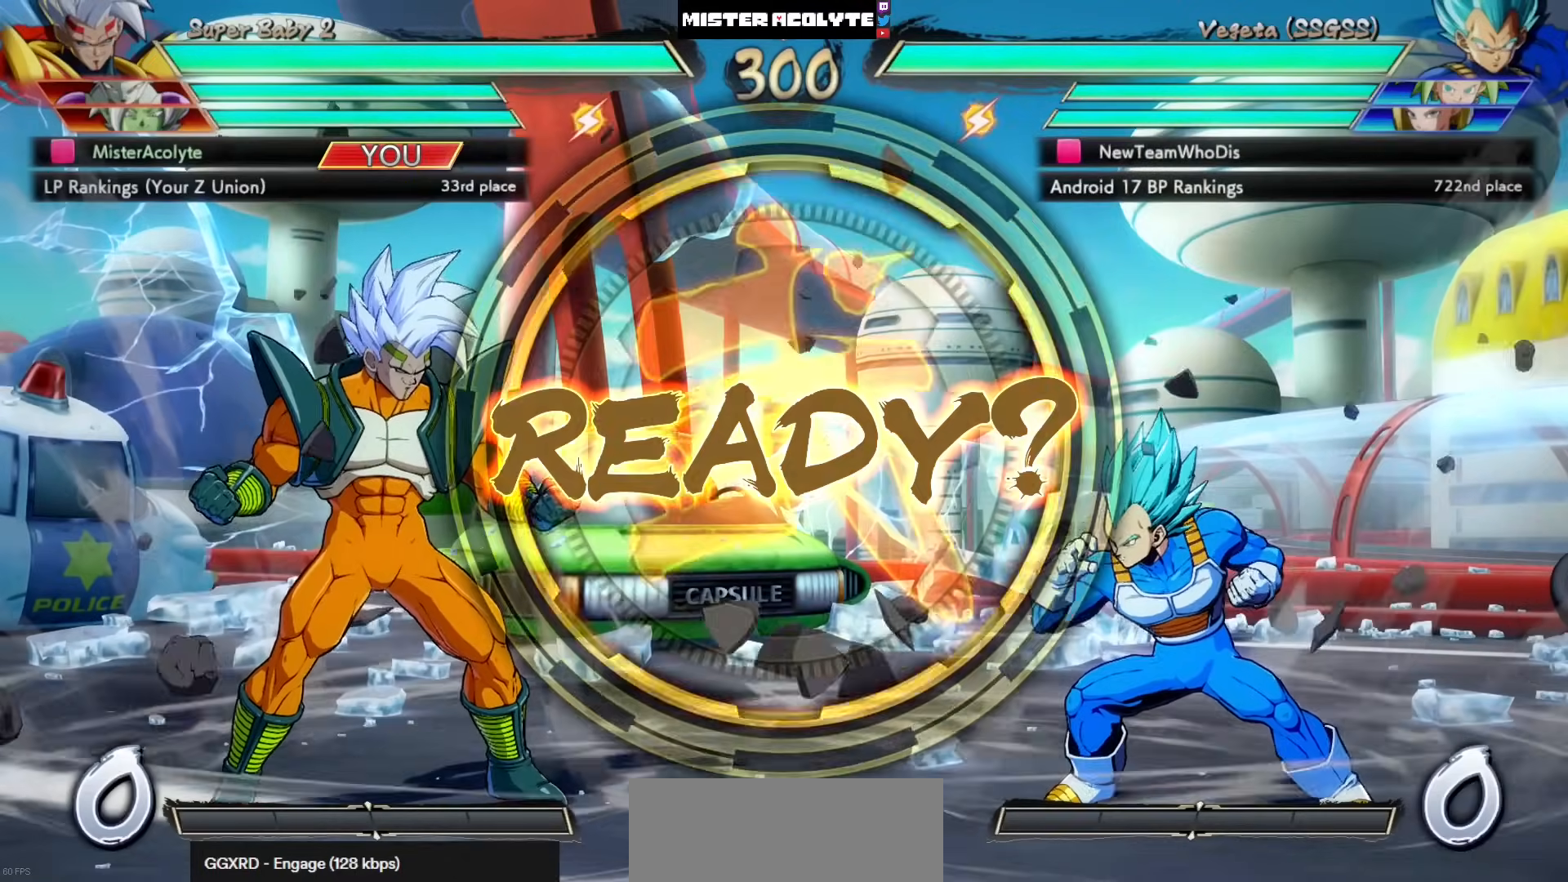
{"buttons": [], "left_stick": "center", "events": []}
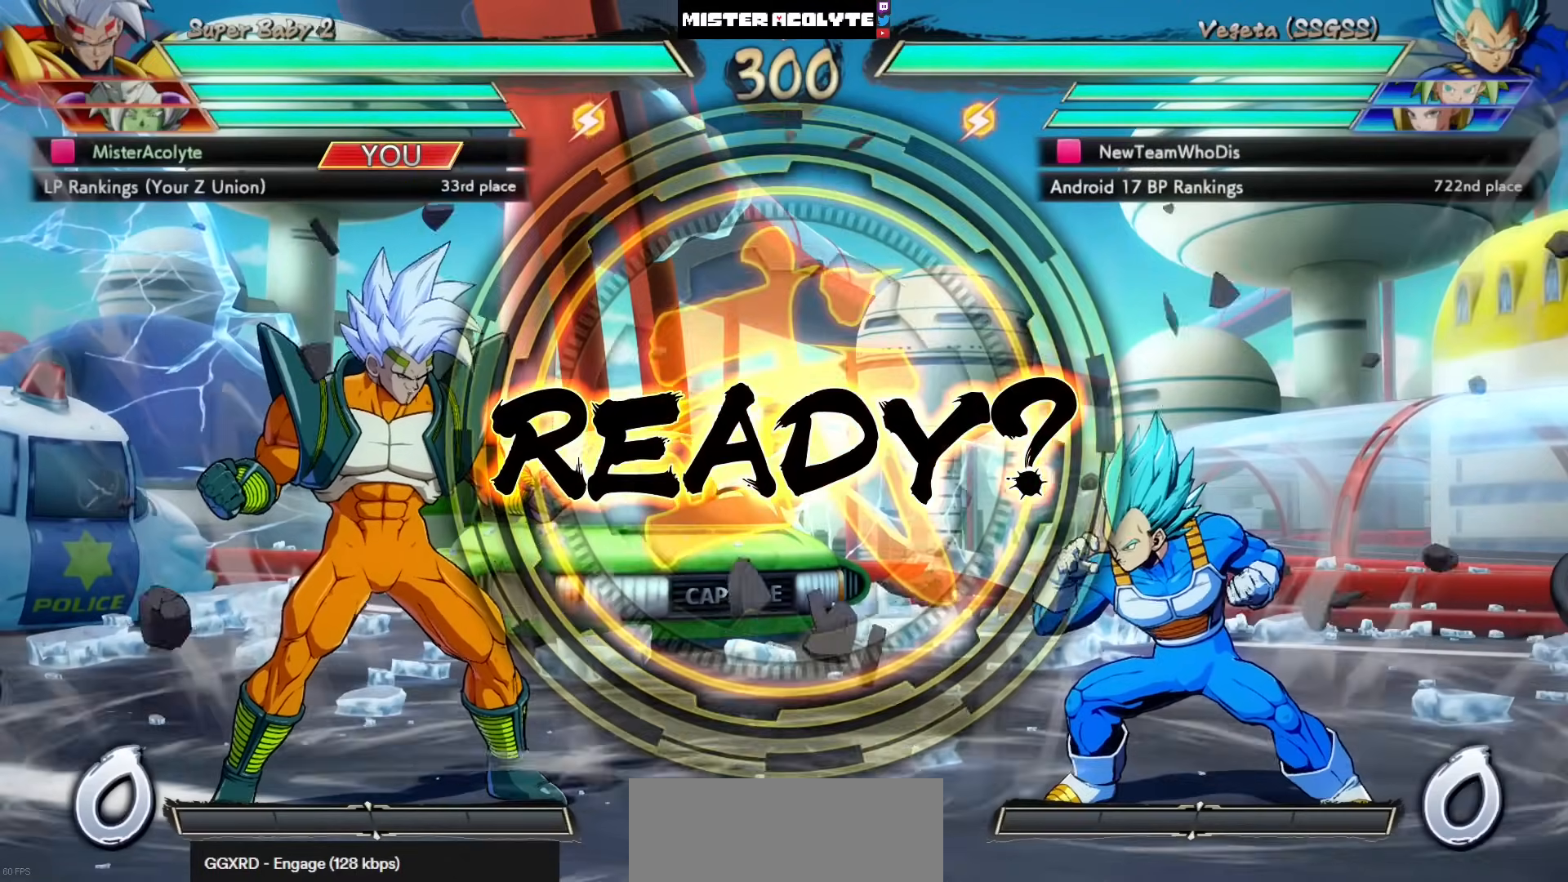
{"buttons": [], "left_stick": "center", "events": []}
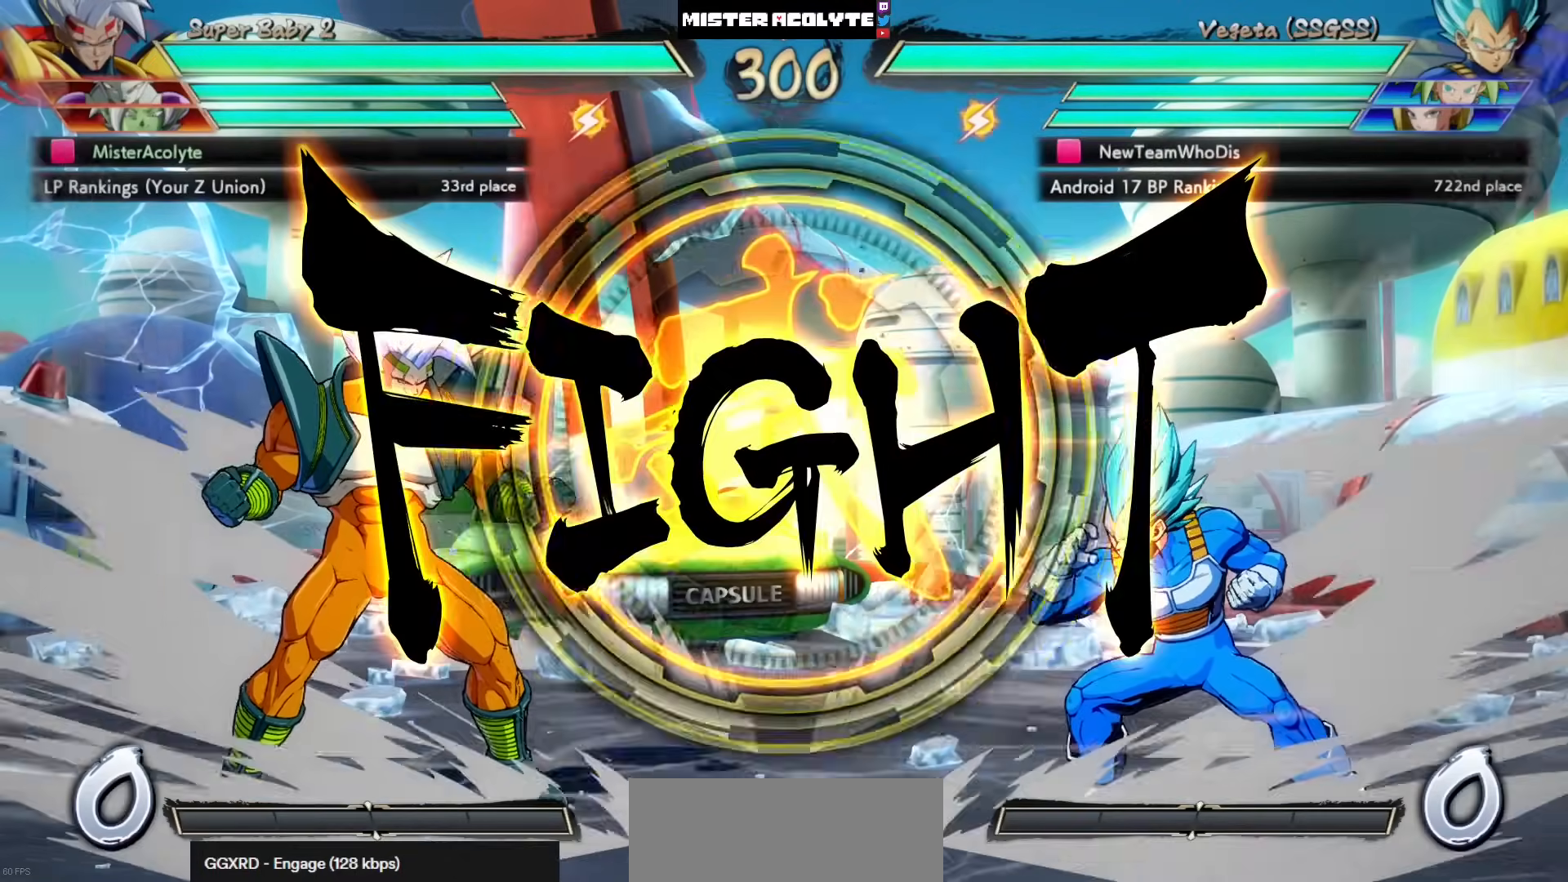
{"buttons": ["CROSS"], "left_stick": "center", "events": [[467, "CROSS", "down"]]}
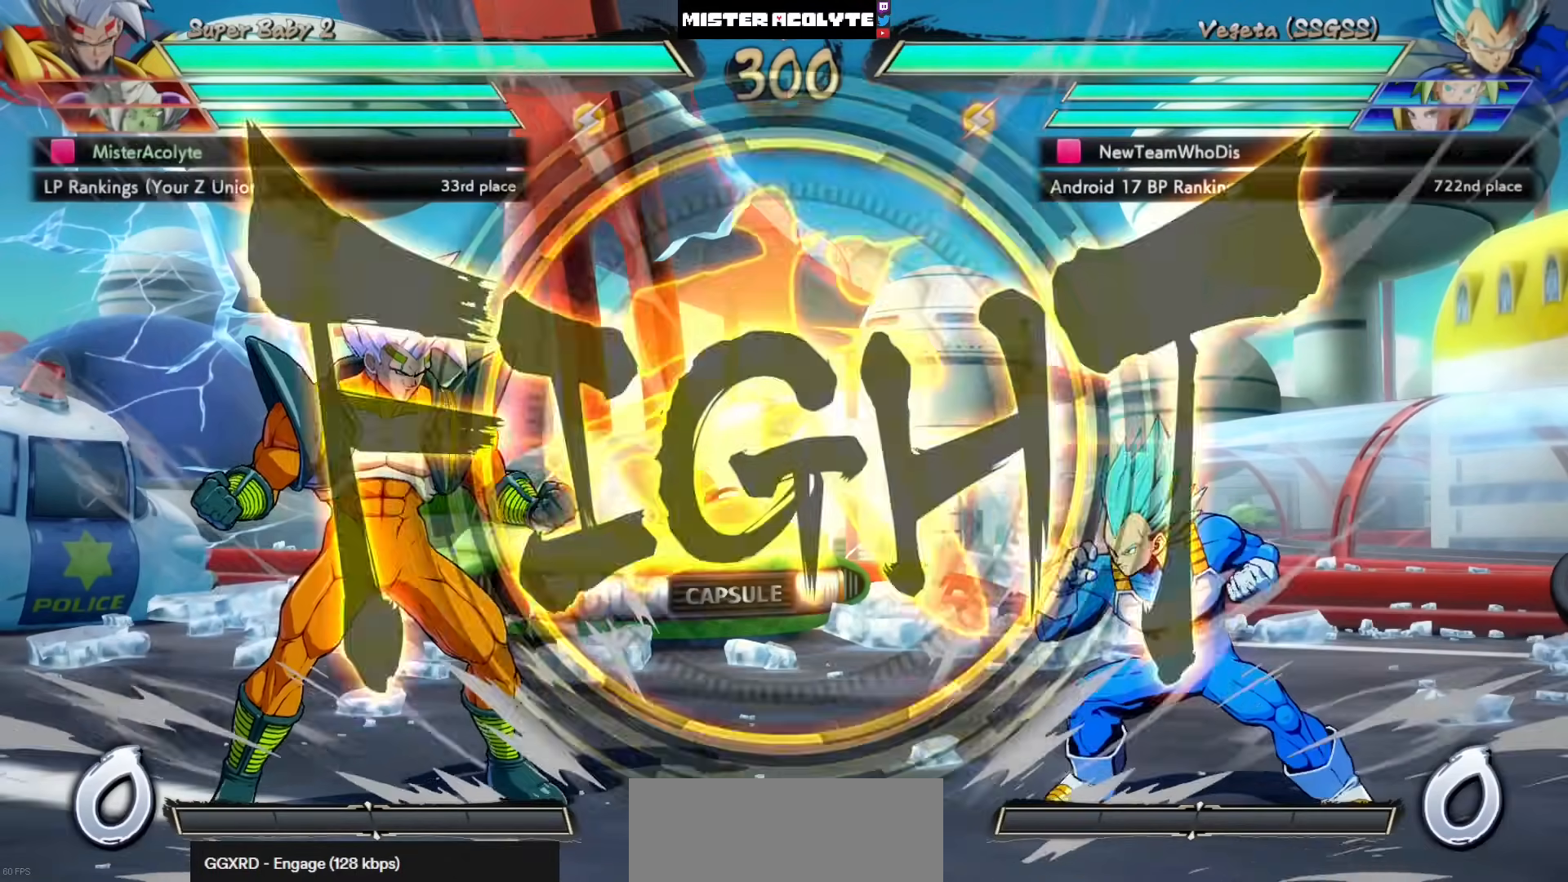
{"buttons": ["DPAD_LEFT"], "left_stick": "center", "events": [[33, "CROSS", "up"], [100, "CROSS", "down"], [167, "DPAD_LEFT", "down"], [200, "CROSS", "up"]]}
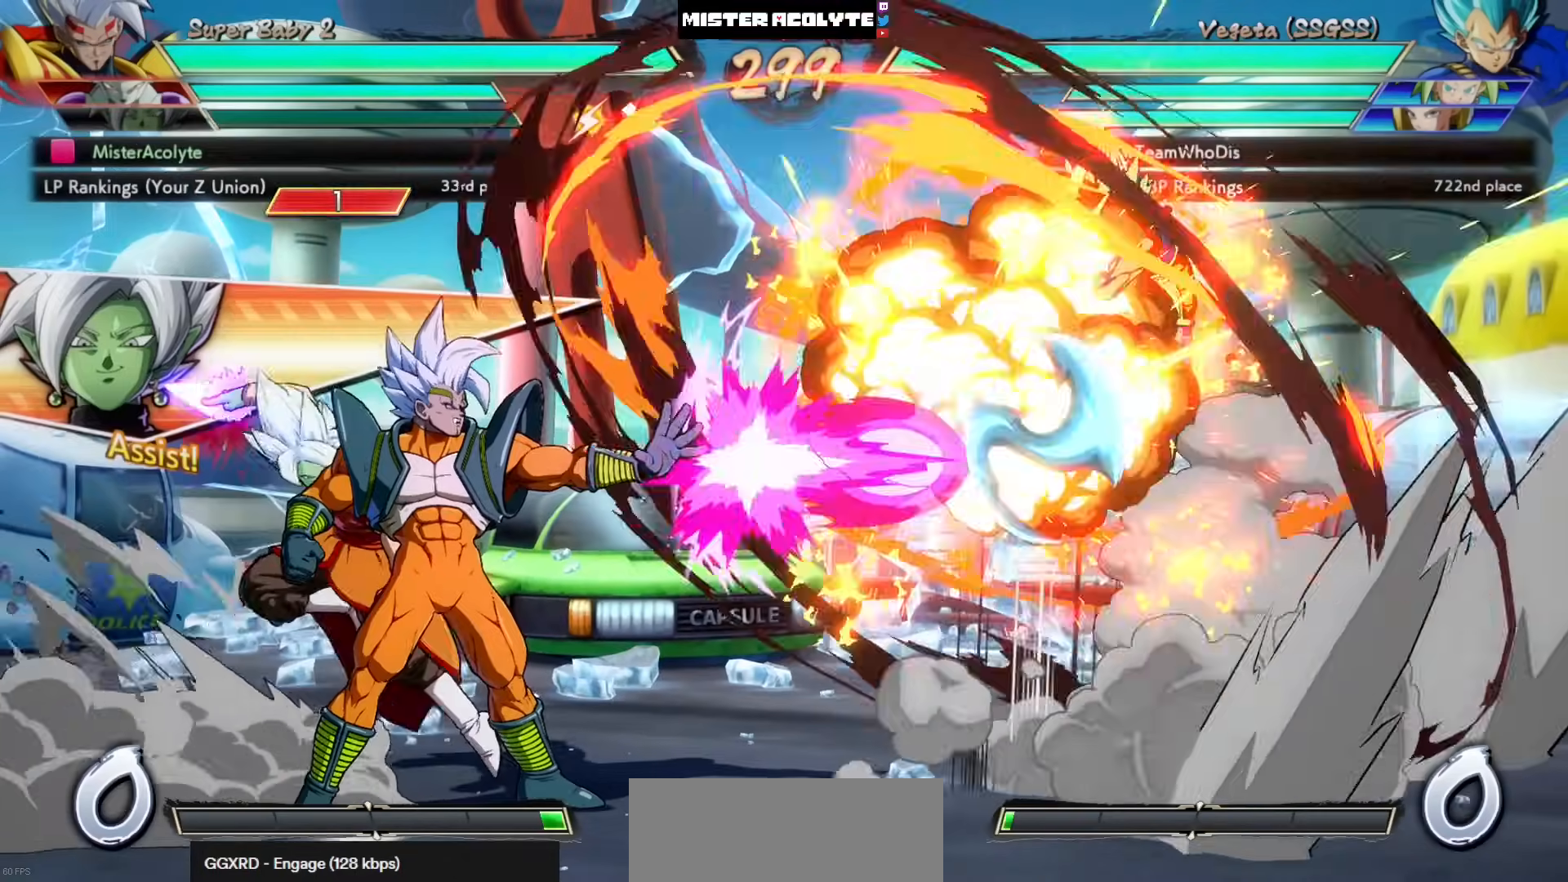
{"buttons": [], "left_stick": "center", "events": [[133, "DPAD_LEFT", "up"]]}
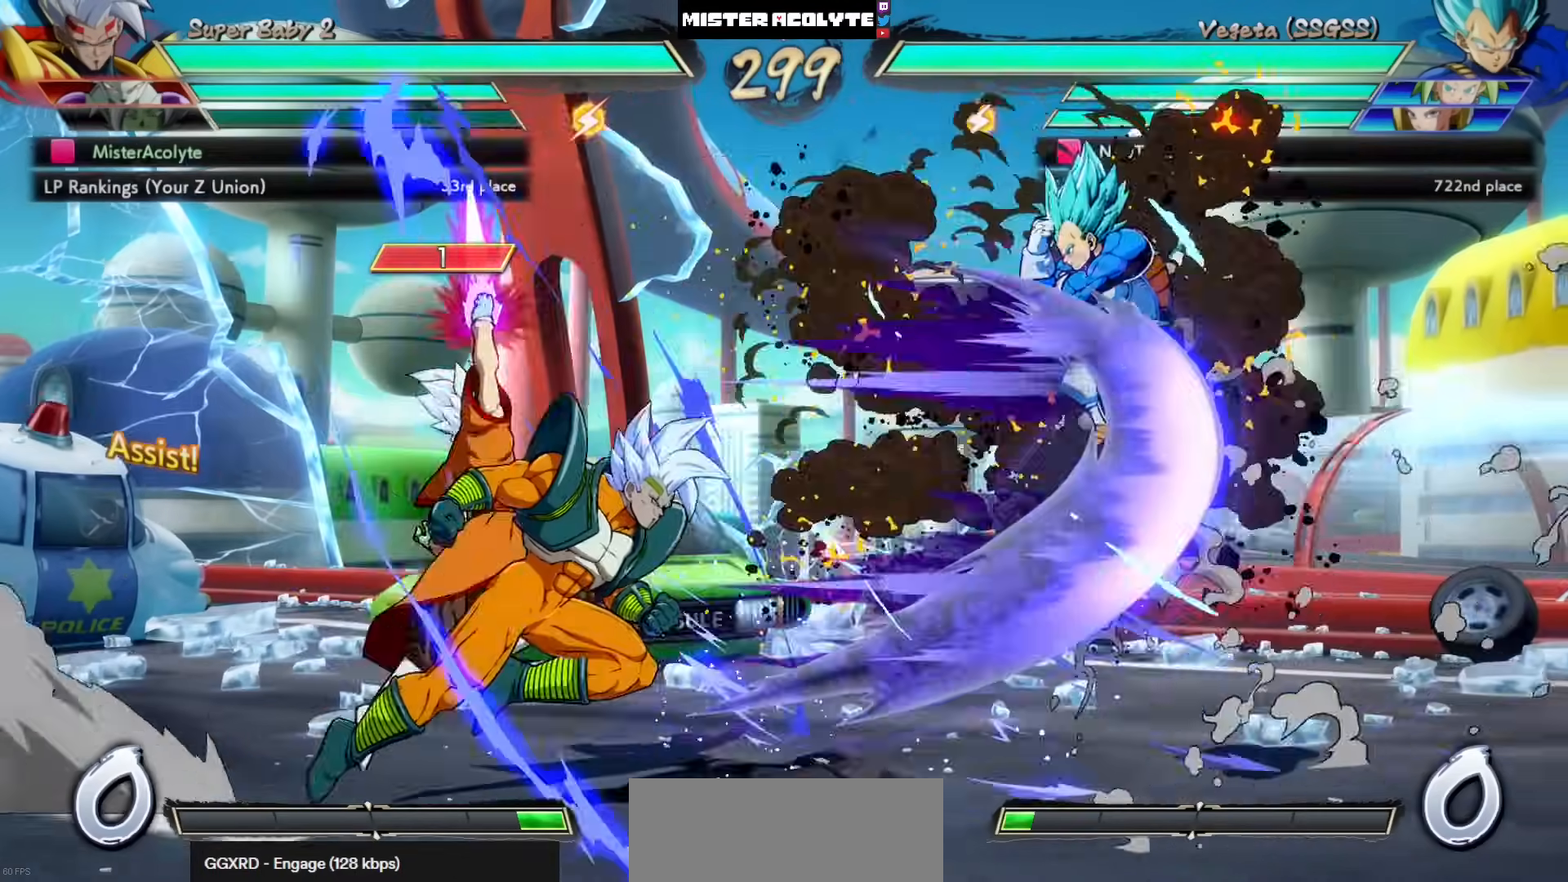
{"buttons": ["SQUARE"], "left_stick": "center", "events": [[233, "SQUARE", "down"], [300, "SQUARE", "up"], [433, "SQUARE", "down"]]}
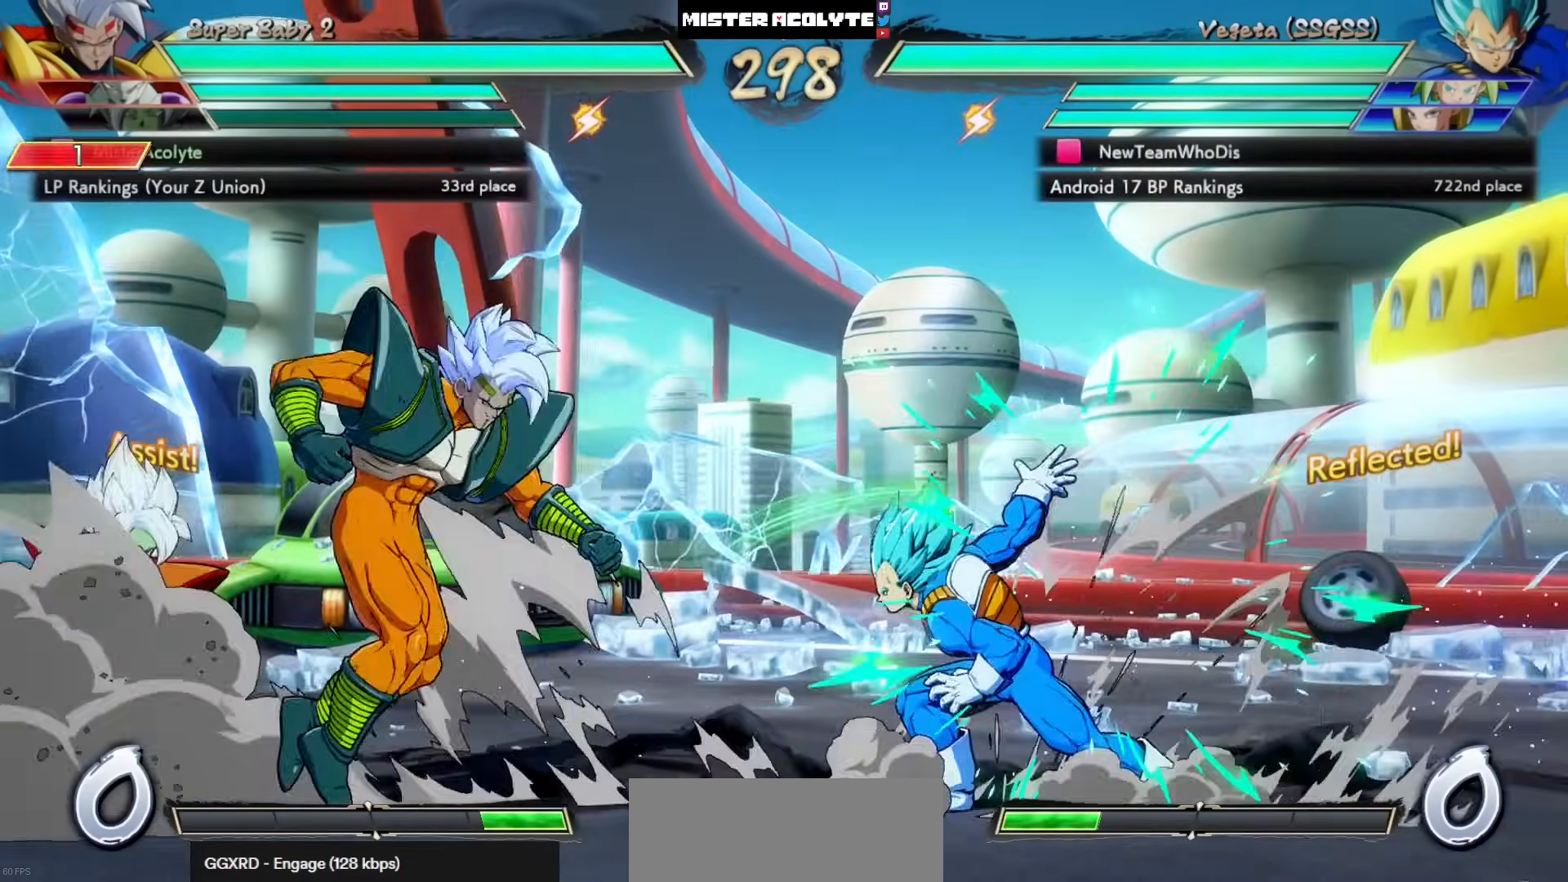
{"buttons": [], "left_stick": "center", "events": [[133, "SQUARE", "up"]]}
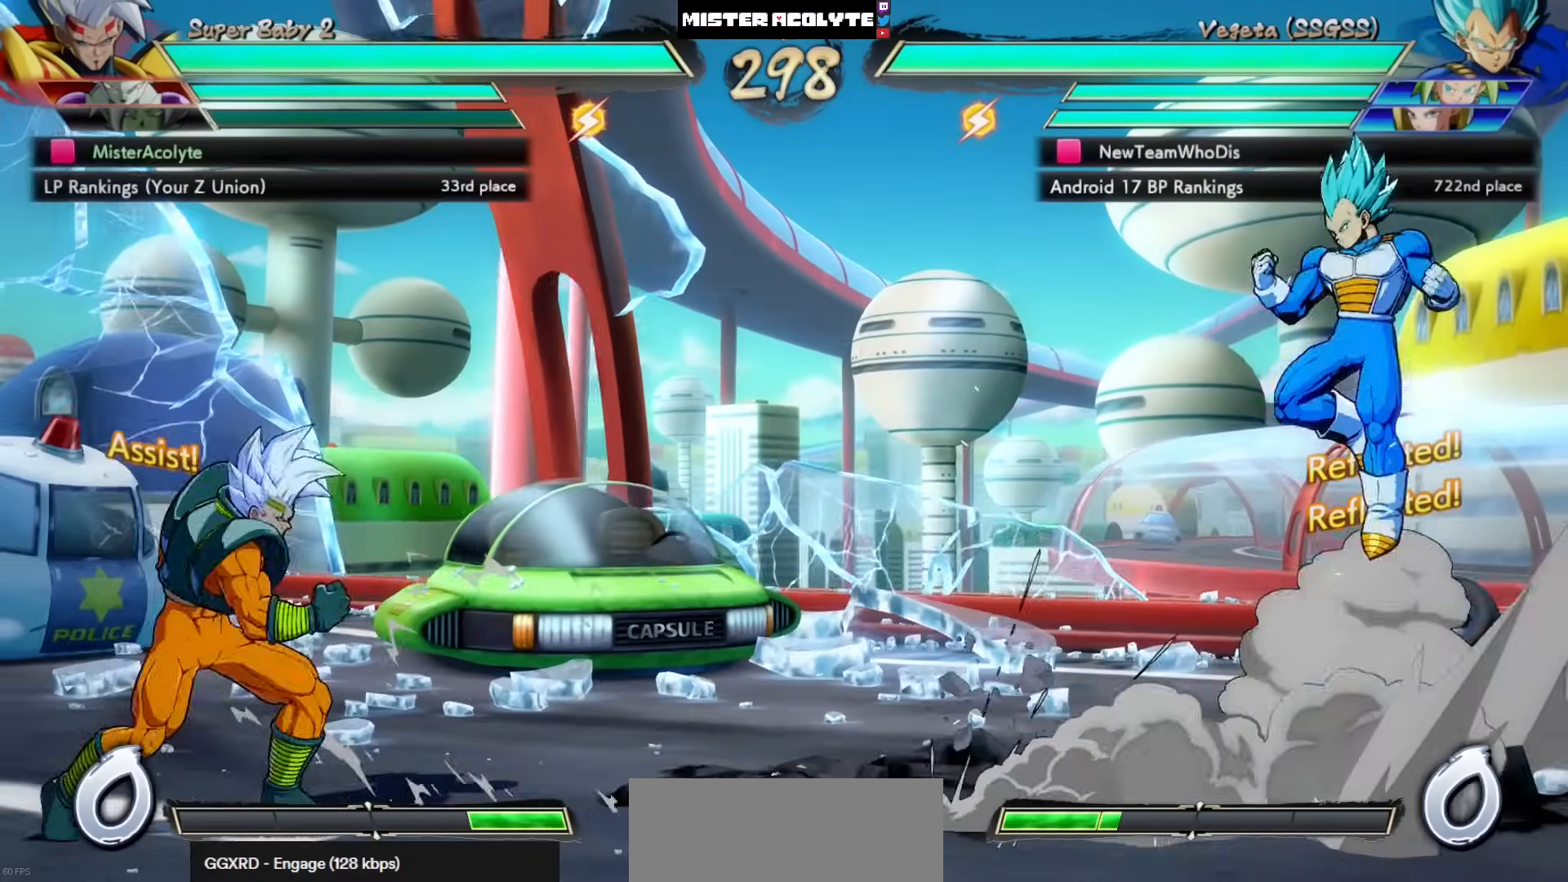
{"buttons": ["L3"], "left_stick": "down", "events": [[100, "DPAD_LEFT", "down"], [200, "DPAD_LEFT", "up"], [367, "CROSS", "down"], [500, "CROSS", "up"], [500, "L3", "down"], [500, "left_stick", "down"]]}
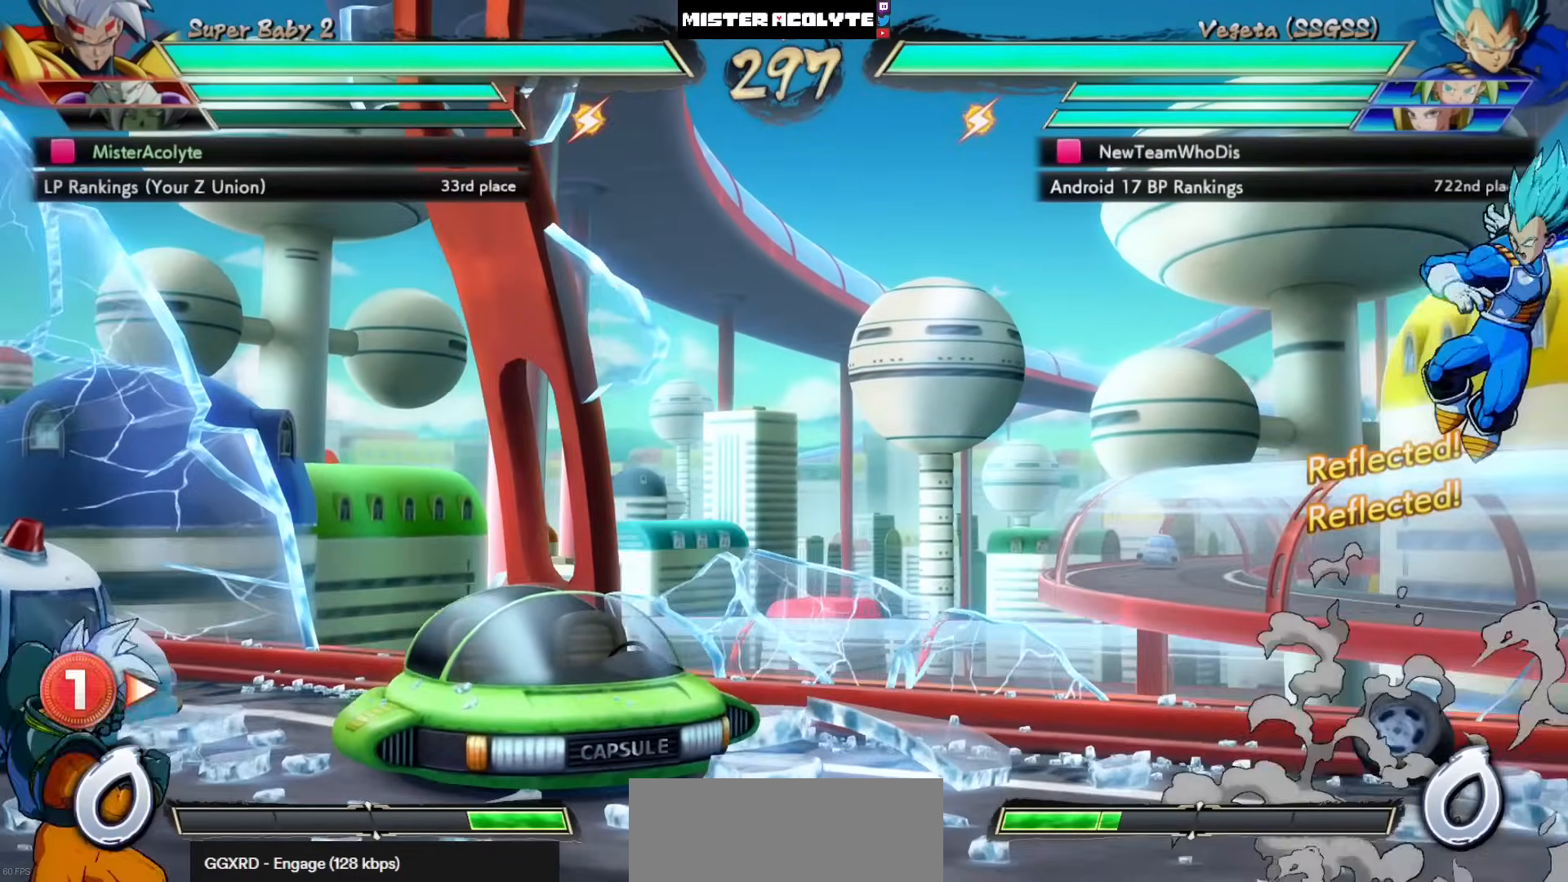
{"buttons": ["DPAD_LEFT"], "left_stick": "center", "events": [[100, "DPAD_LEFT", "down"], [100, "L3", "up"], [100, "left_stick", "center"]]}
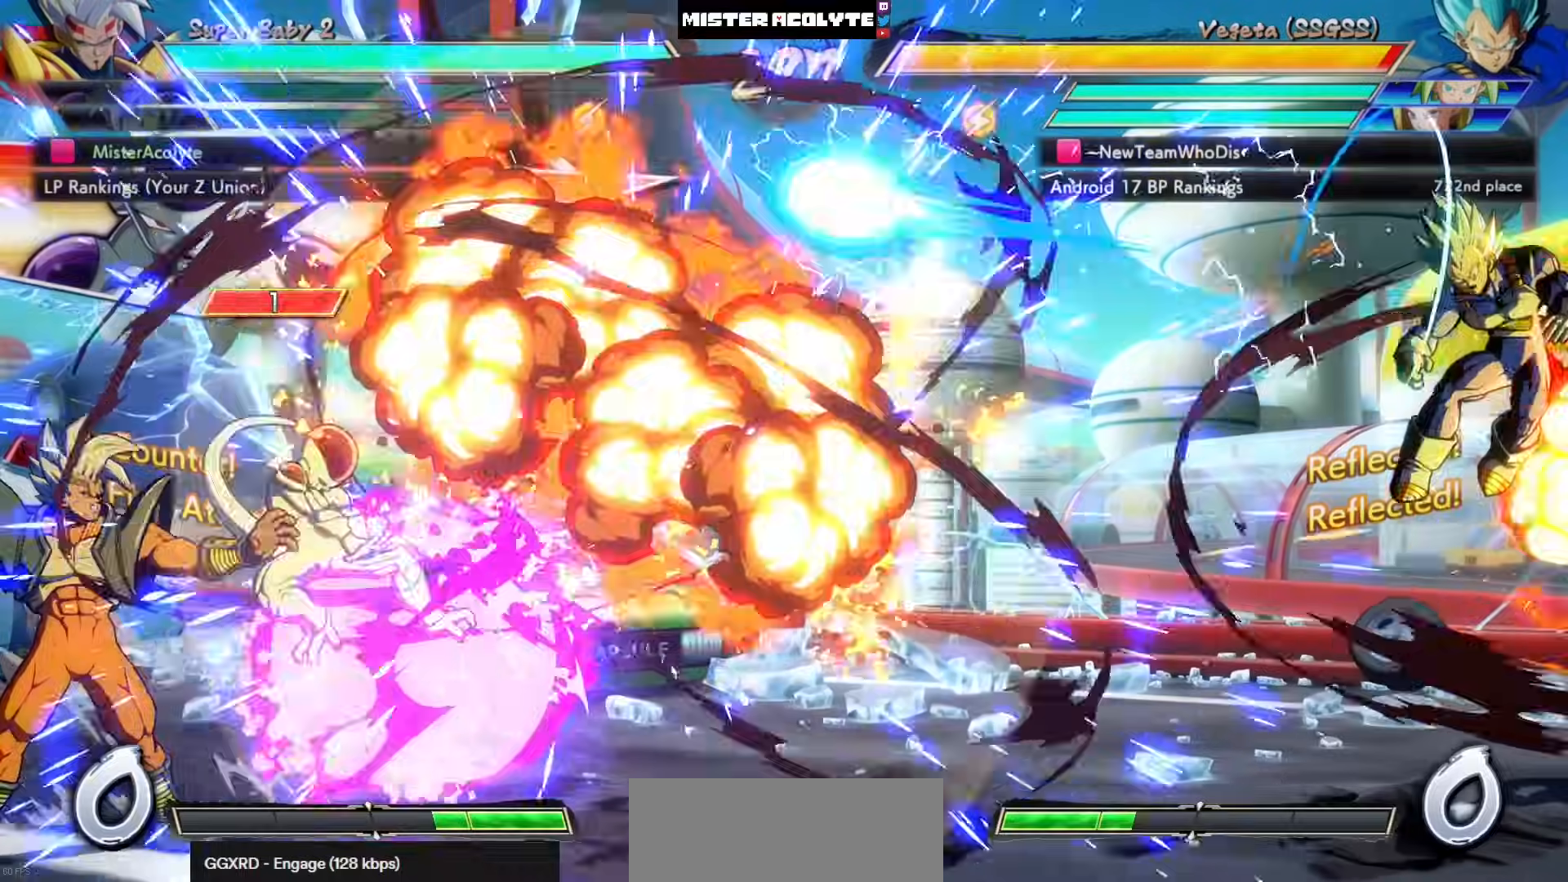
{"buttons": [], "left_stick": "center", "events": [[267, "DPAD_LEFT", "up"]]}
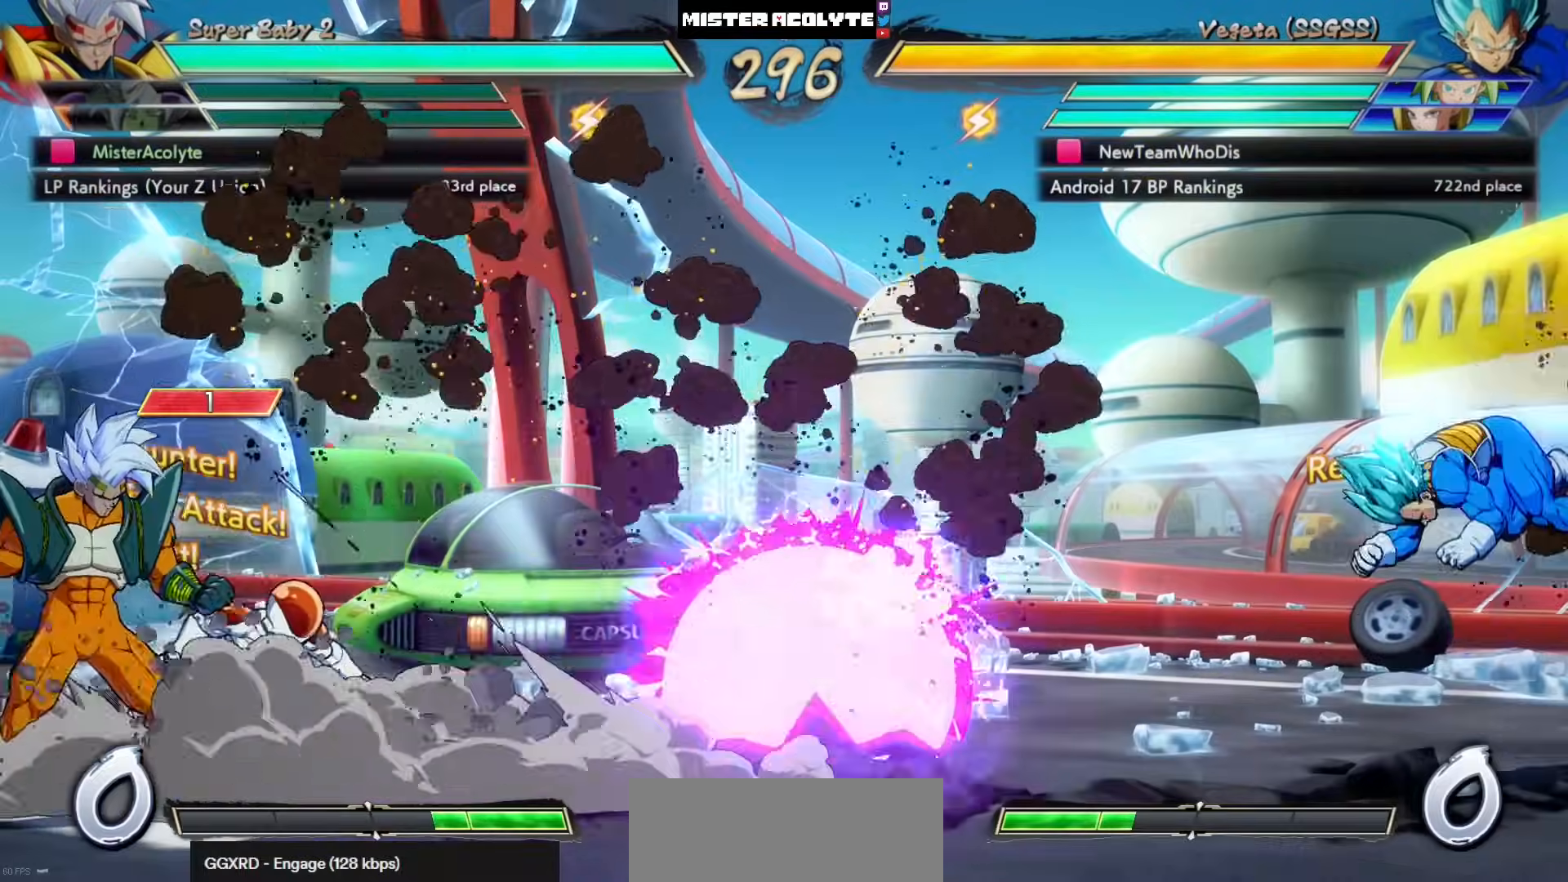
{"buttons": [], "left_stick": "center", "events": []}
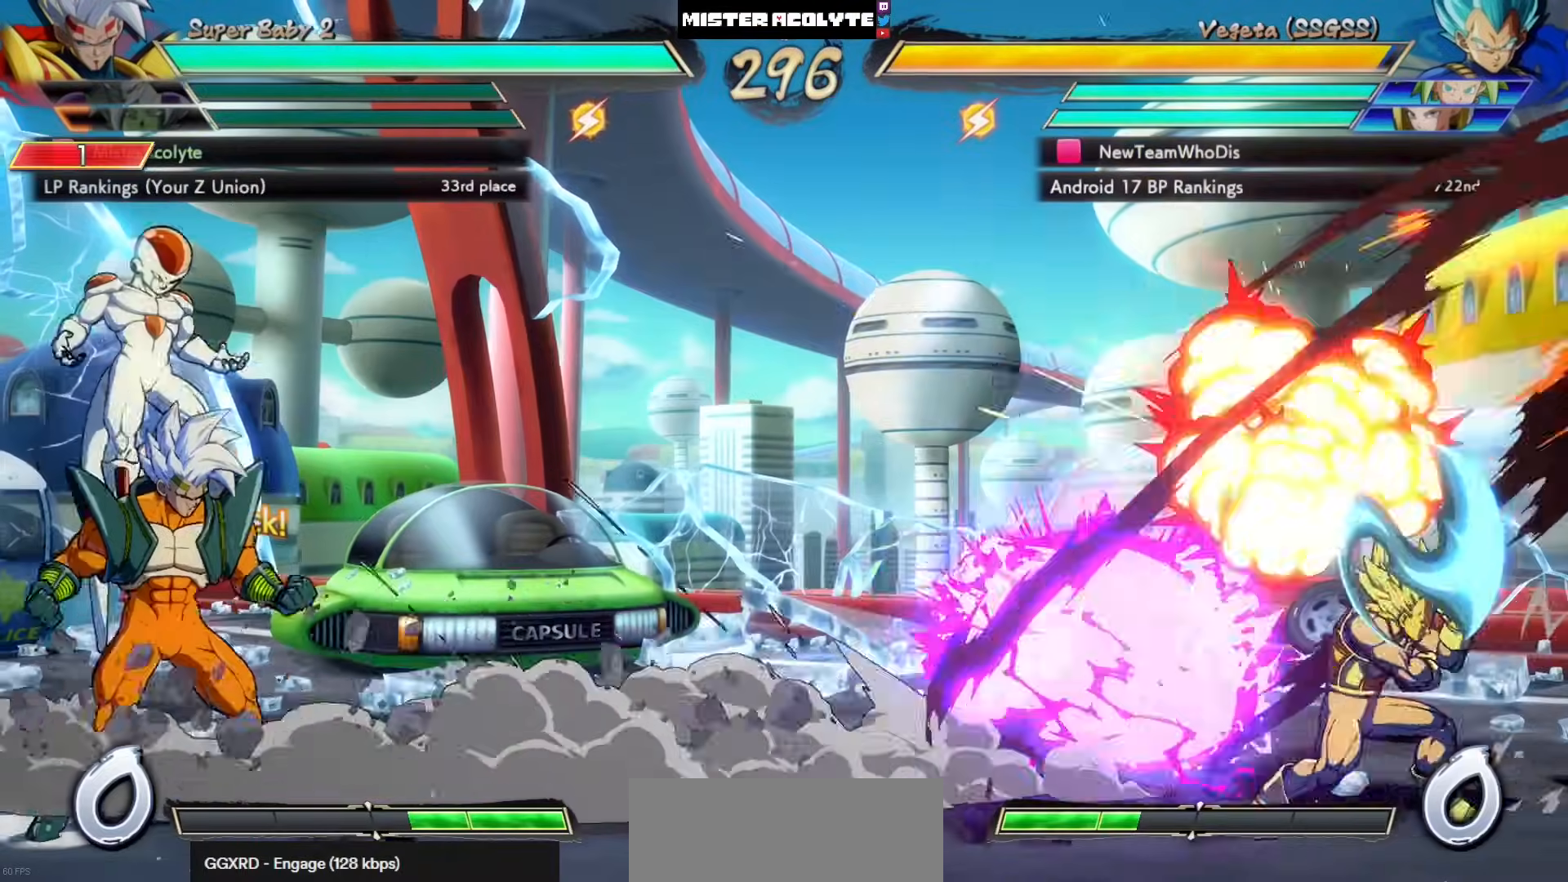
{"buttons": ["SQUARE"], "left_stick": "center", "events": [[400, "SQUARE", "down"]]}
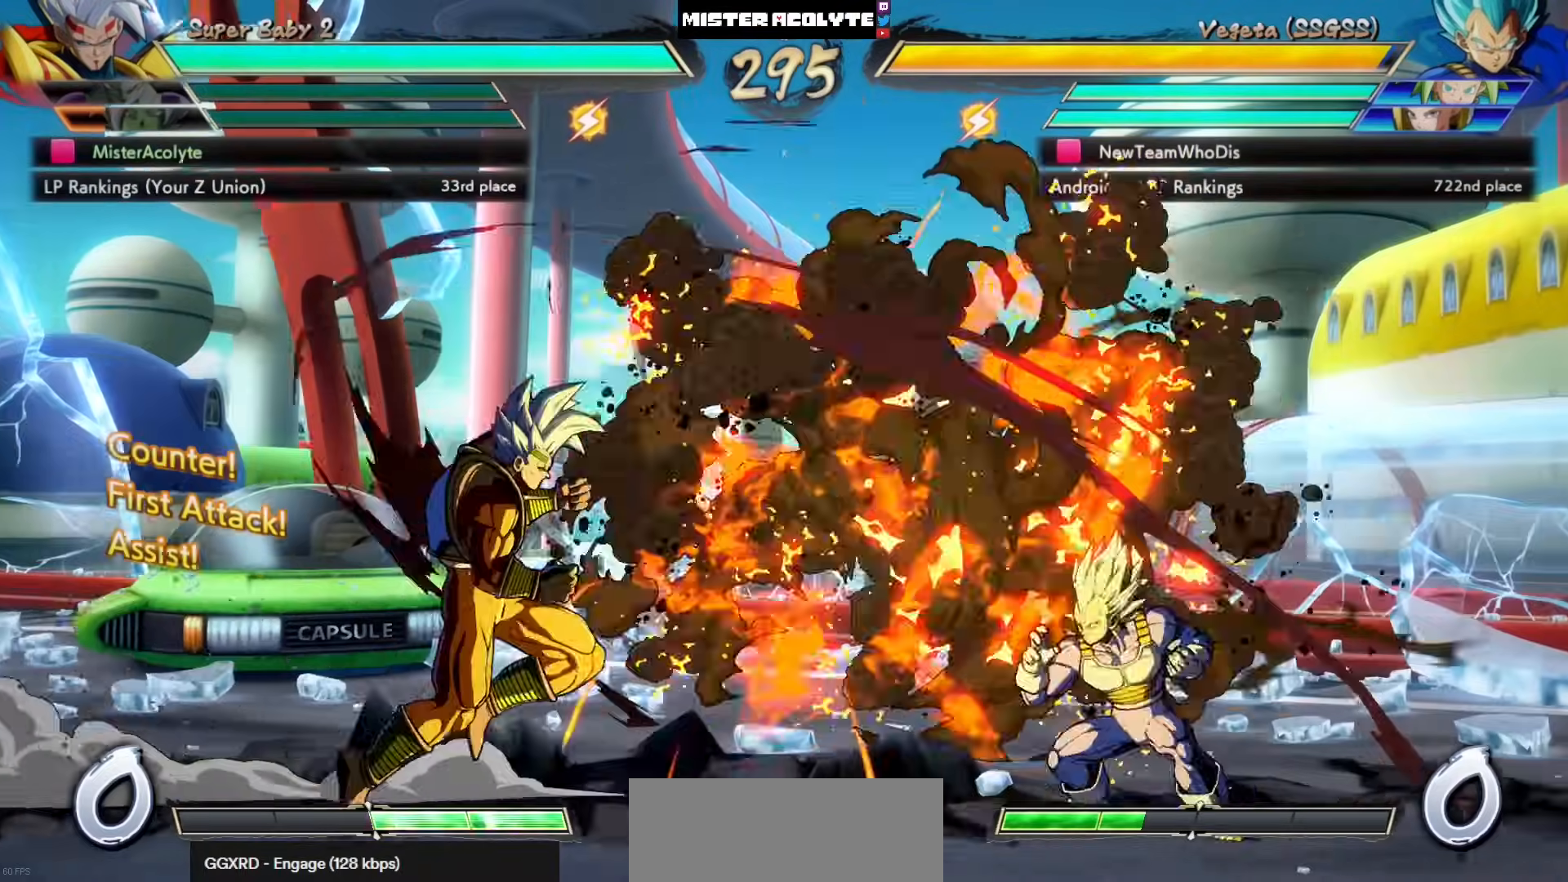
{"buttons": [], "left_stick": "center", "events": [[33, "SQUARE", "up"], [133, "SQUARE", "down"], [333, "SQUARE", "up"]]}
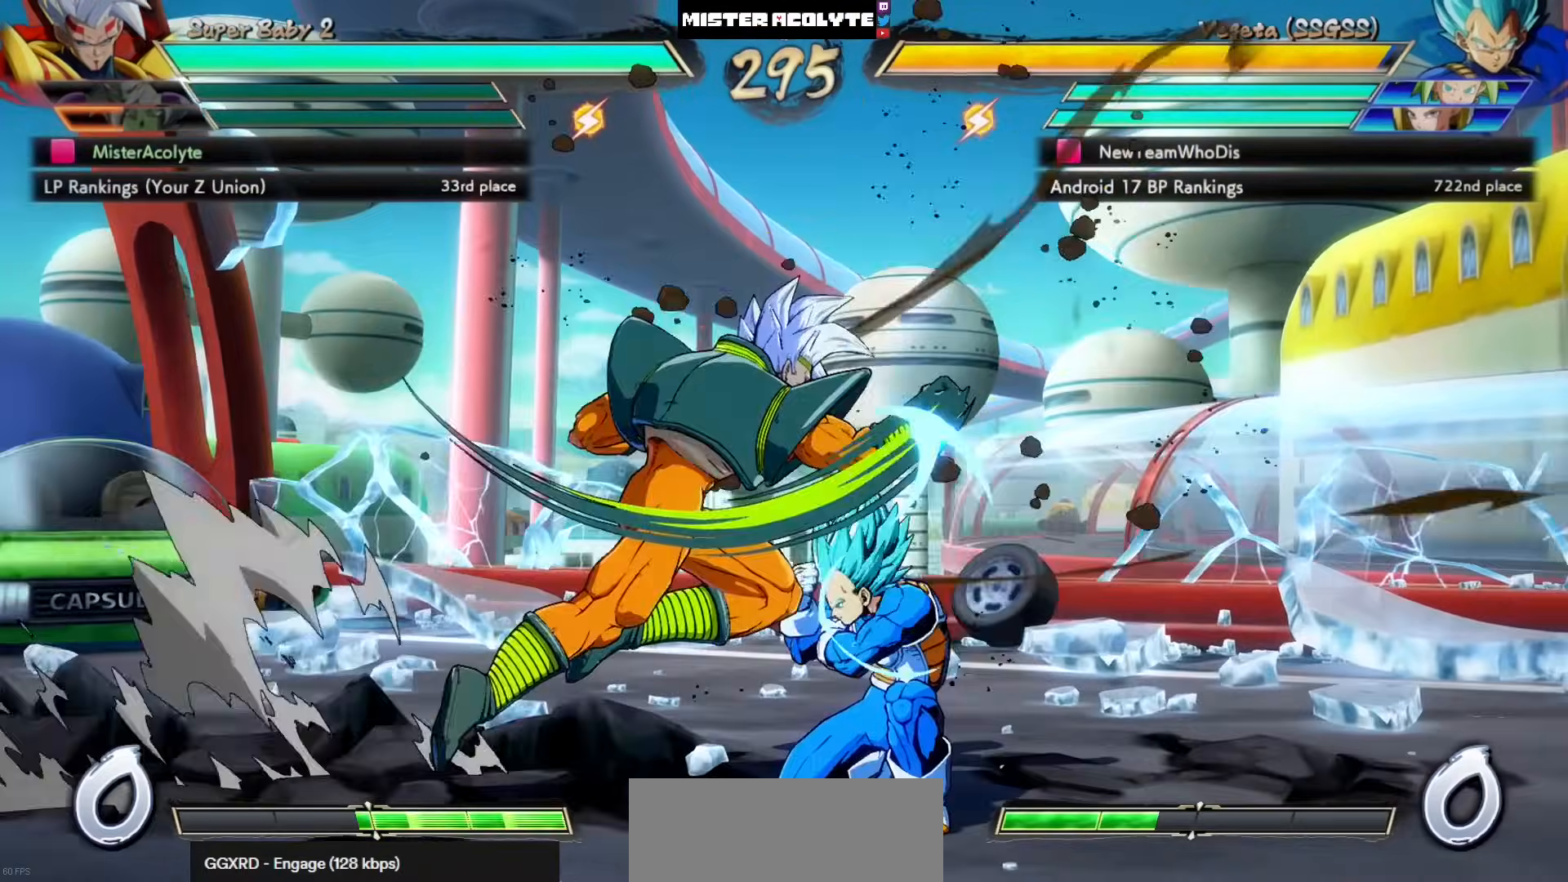
{"buttons": ["SQUARE"], "left_stick": "center", "events": [[333, "SQUARE", "down"], [400, "SQUARE", "up"], [500, "SQUARE", "down"]]}
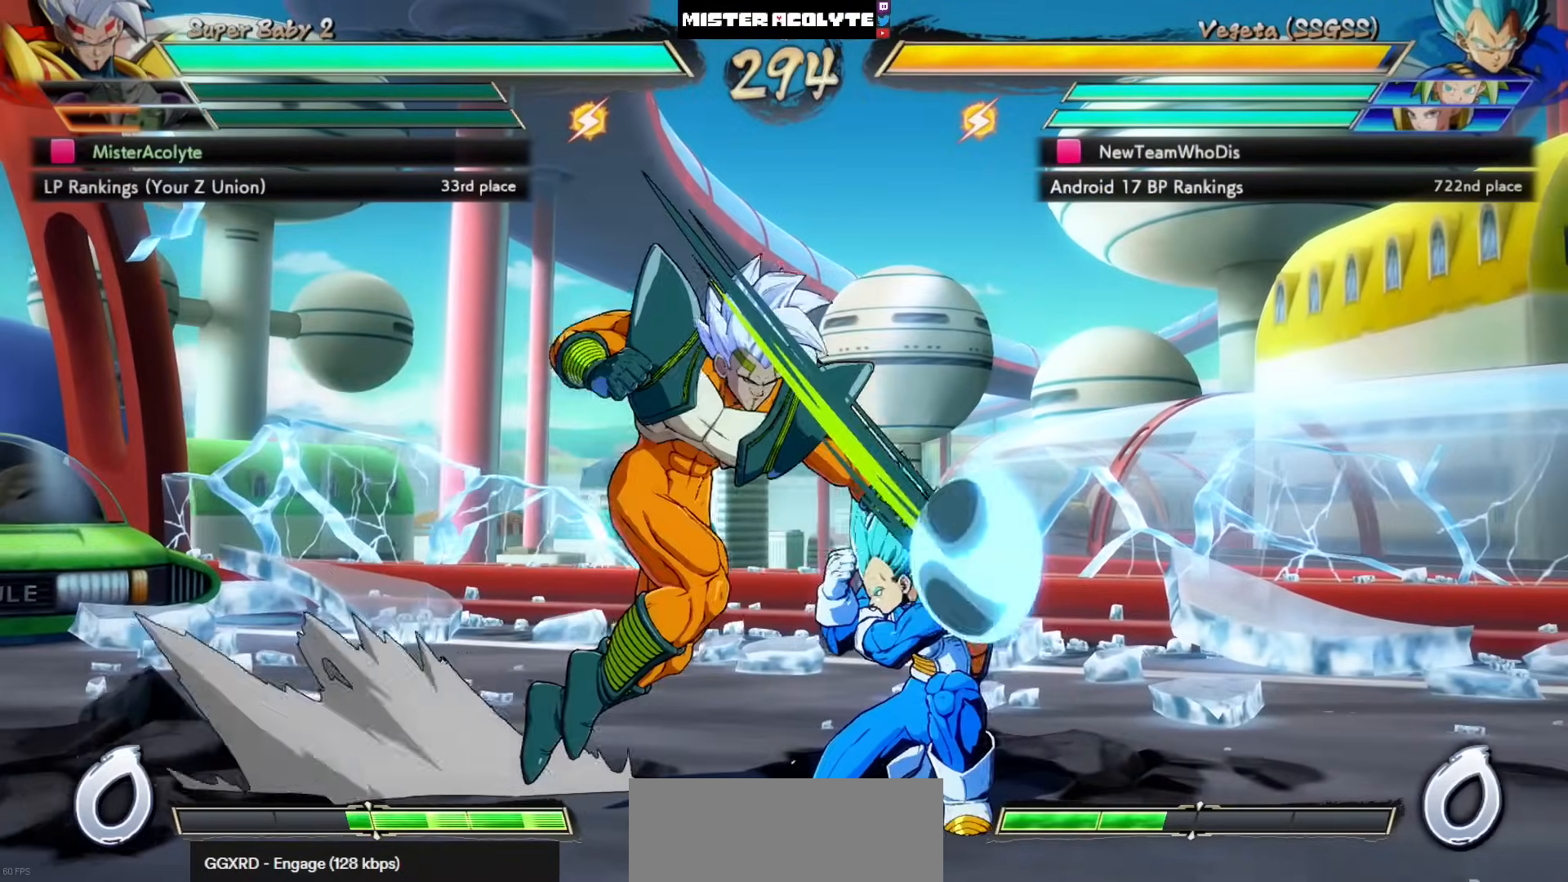
{"buttons": ["TRIANGLE"], "left_stick": "center", "events": [[167, "SQUARE", "up"], [333, "TRIANGLE", "down"]]}
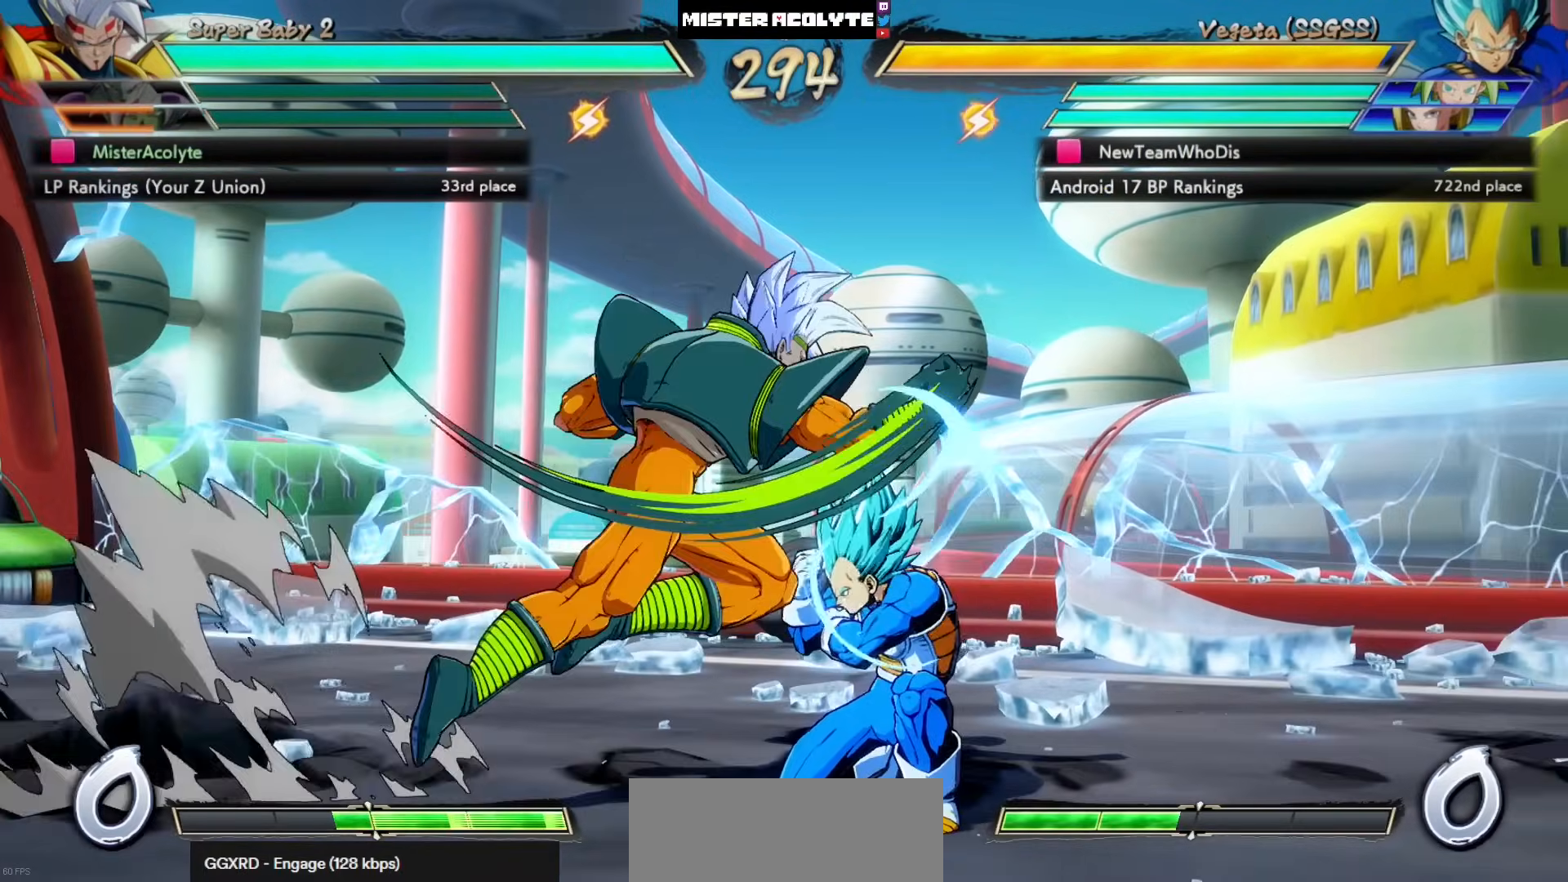
{"buttons": [], "left_stick": "center", "events": [[33, "TRIANGLE", "up"], [267, "TRIANGLE", "down"], [467, "TRIANGLE", "up"]]}
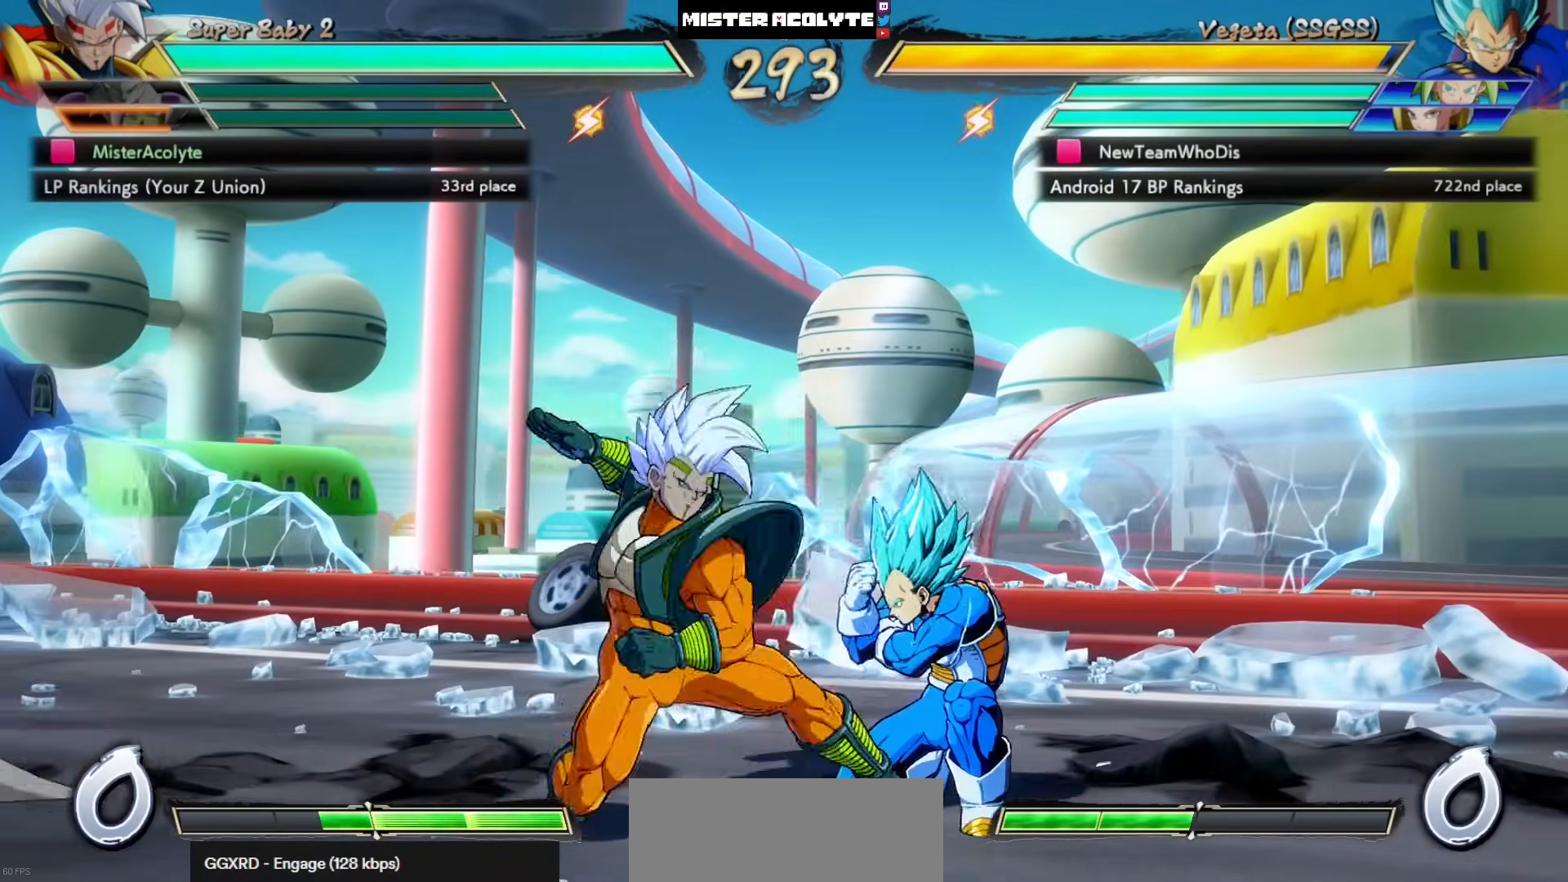
{"buttons": [], "left_stick": "center", "events": [[167, "CROSS", "down"], [433, "CROSS", "up"]]}
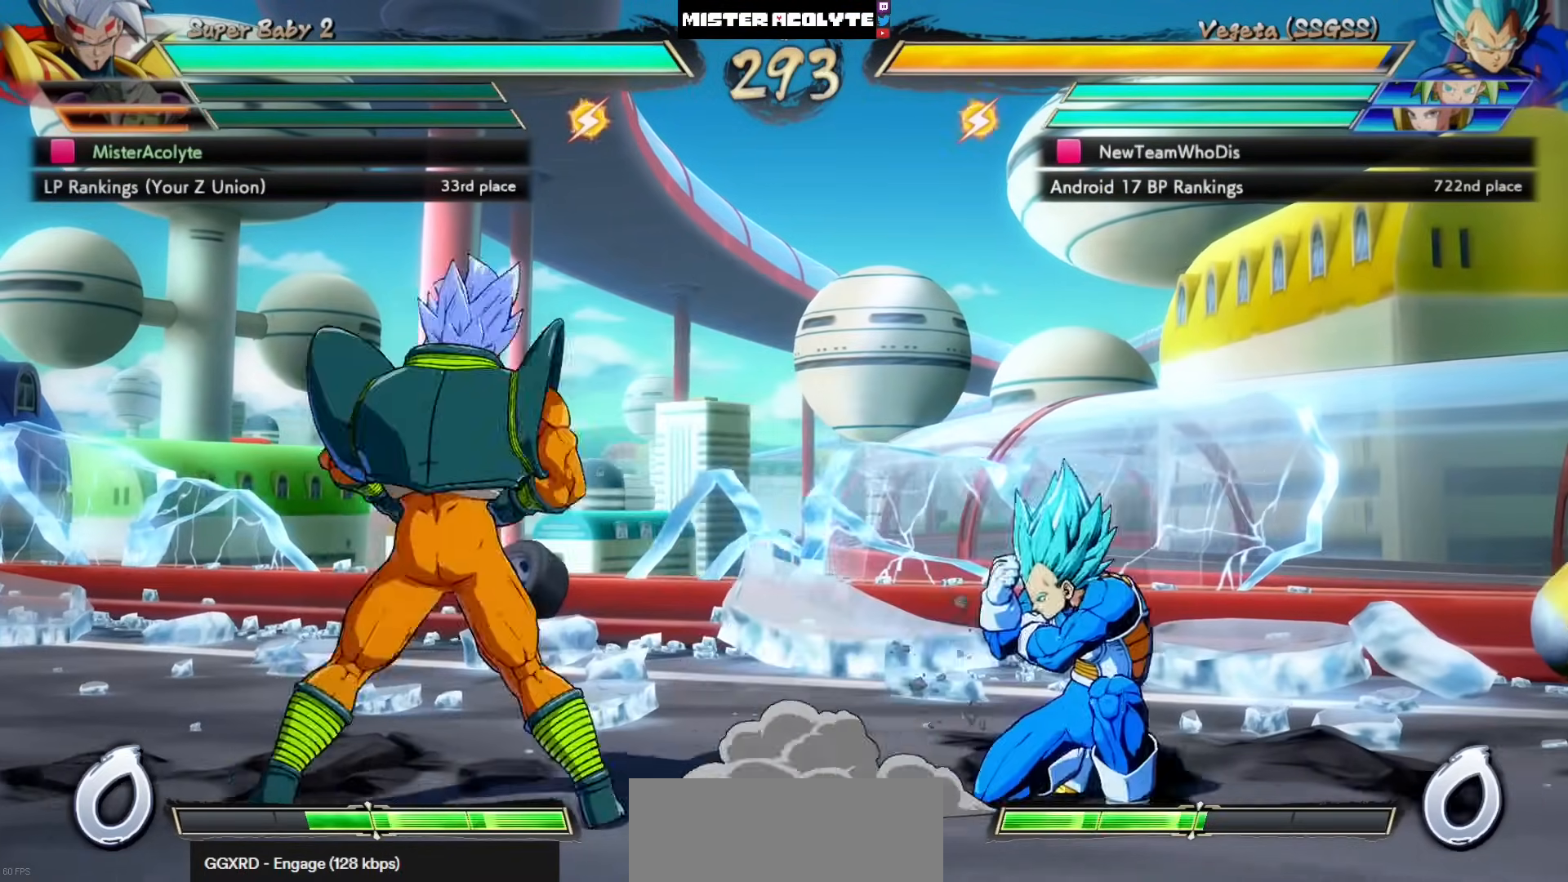
{"buttons": [], "left_stick": "center", "events": []}
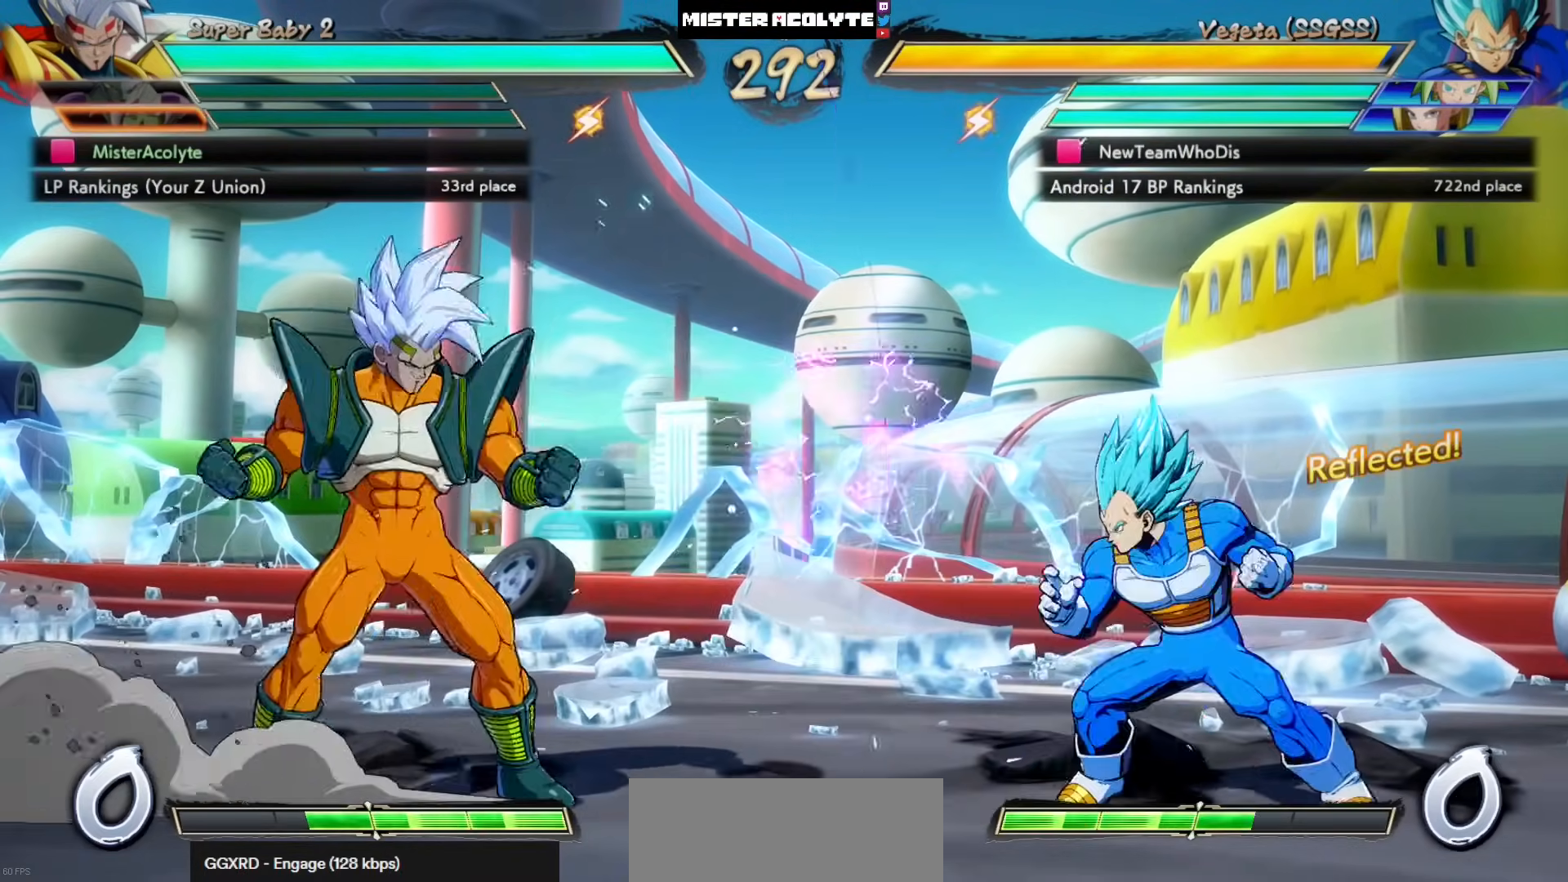
{"buttons": ["DPAD_LEFT"], "left_stick": "center", "events": [[100, "SQUARE", "down"], [200, "SQUARE", "up"], [300, "SQUARE", "down"], [333, "SQUARE", "up"], [467, "DPAD_LEFT", "down"]]}
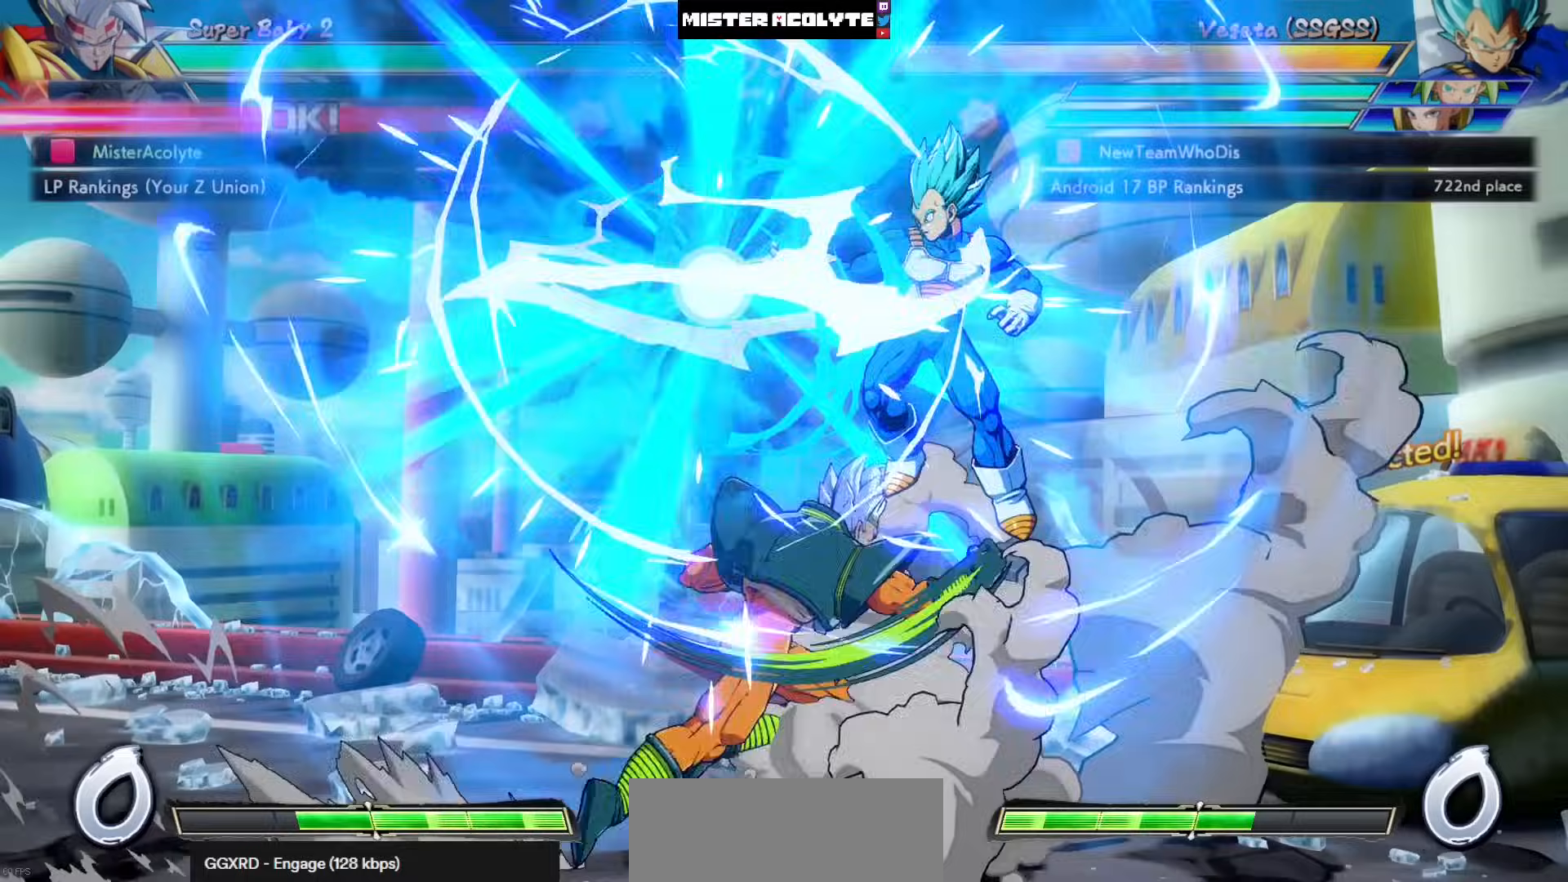
{"buttons": ["DPAD_LEFT"], "left_stick": "center", "events": [[333, "DPAD_LEFT", "up"], [467, "DPAD_LEFT", "down"]]}
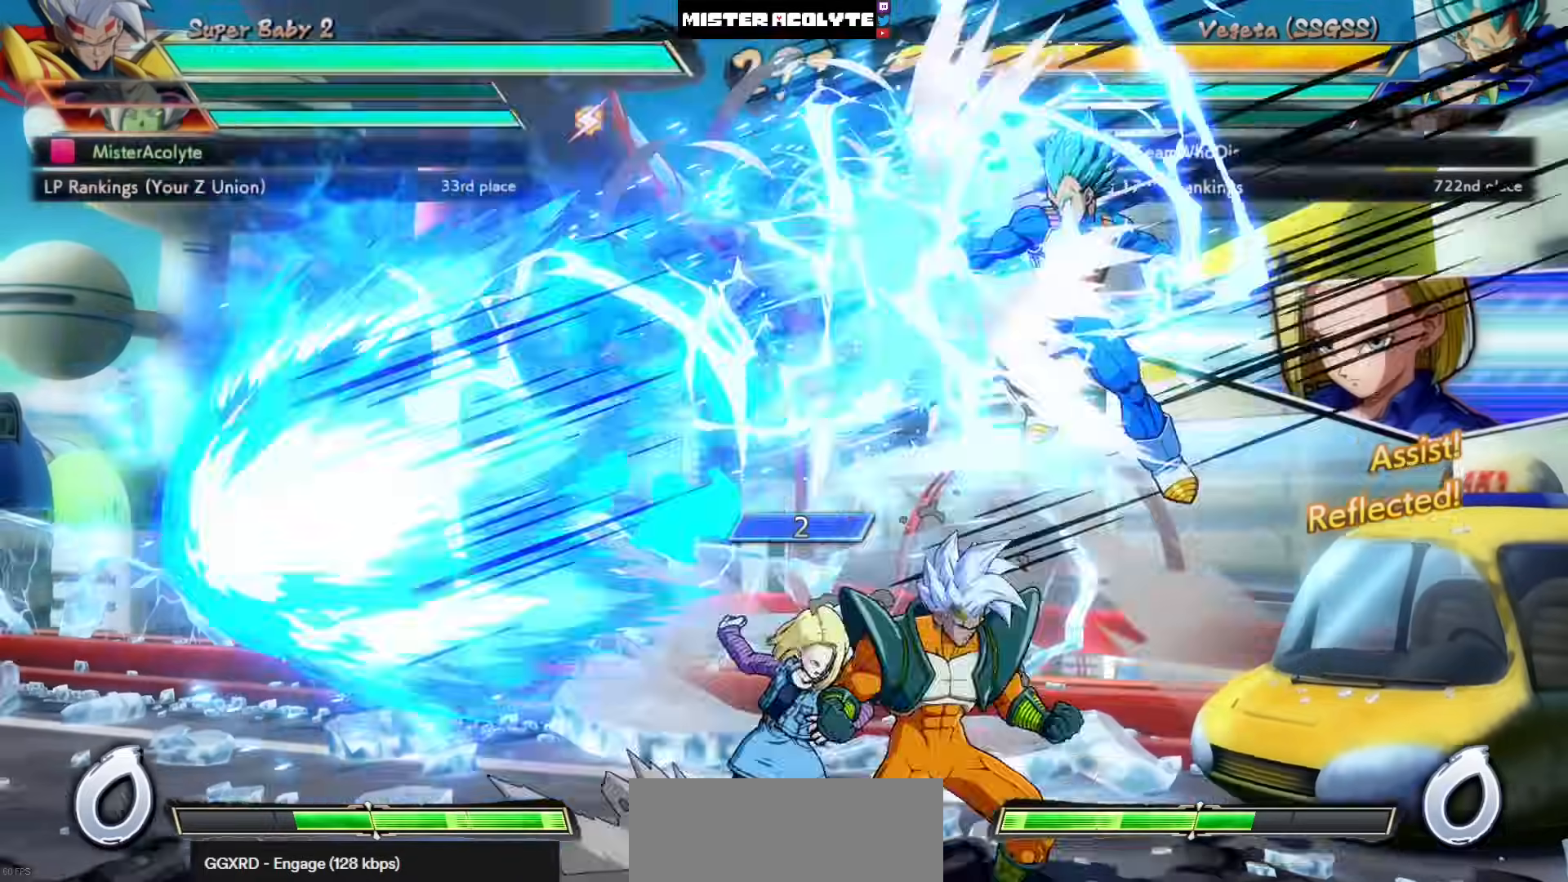
{"buttons": [], "left_stick": "center", "events": [[33, "DPAD_LEFT", "up"], [67, "SQUARE", "down"], [133, "SQUARE", "up"], [233, "SQUARE", "down"], [333, "SQUARE", "up"], [400, "SQUARE", "down"], [500, "SQUARE", "up"]]}
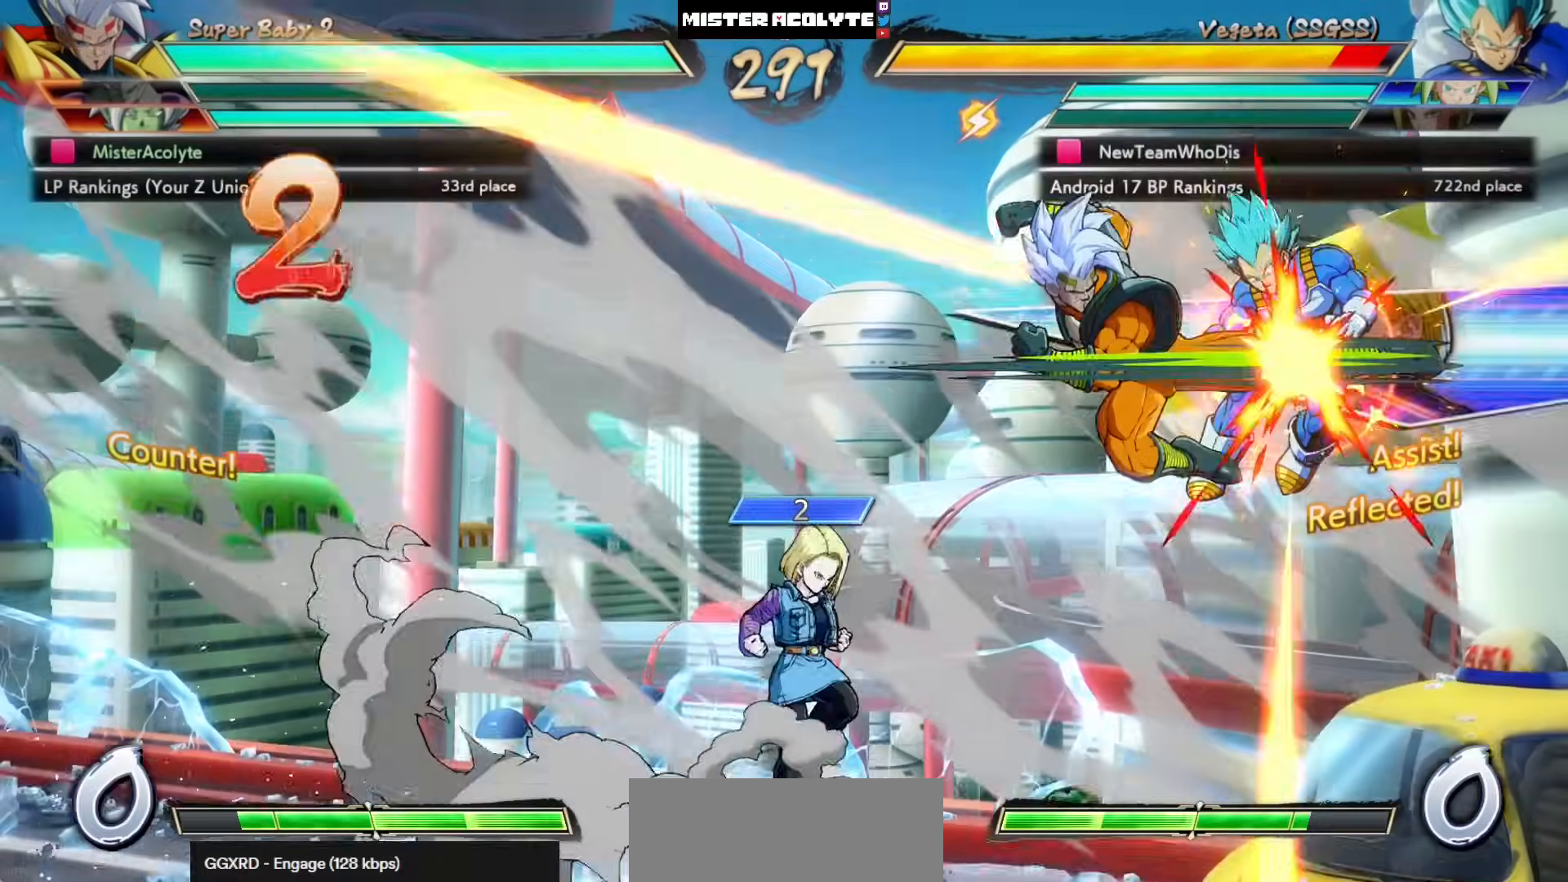
{"buttons": ["CIRCLE"], "left_stick": "center", "events": [[67, "SQUARE", "down"], [267, "SQUARE", "up"], [400, "CIRCLE", "down"]]}
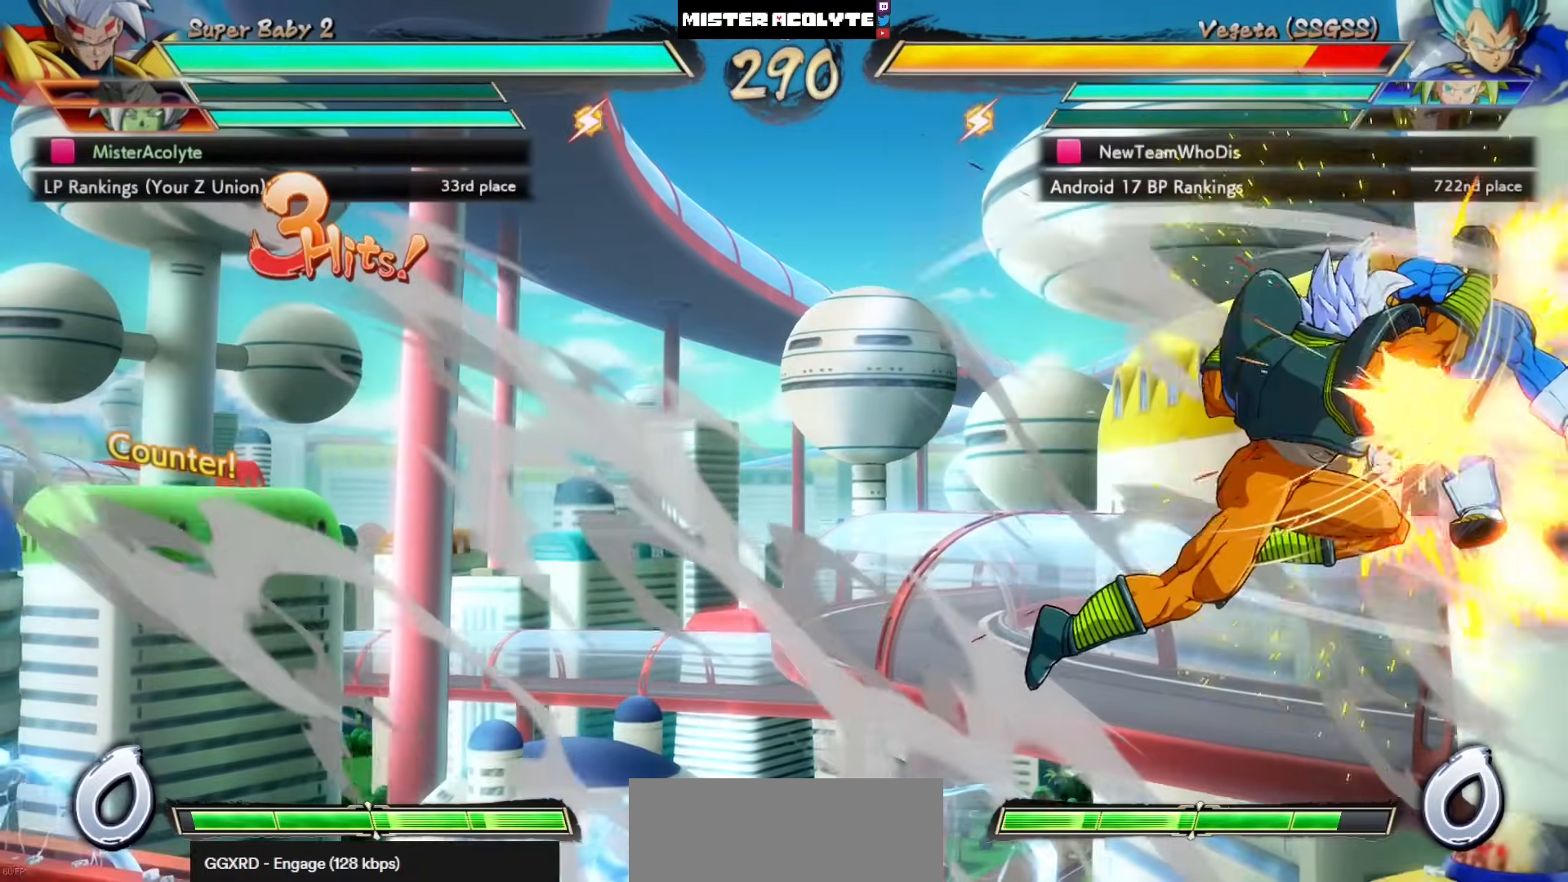
{"buttons": ["CROSS"], "left_stick": "center", "events": [[67, "CIRCLE", "up"], [267, "CROSS", "down"], [333, "CROSS", "up"], [367, "CROSS", "down"]]}
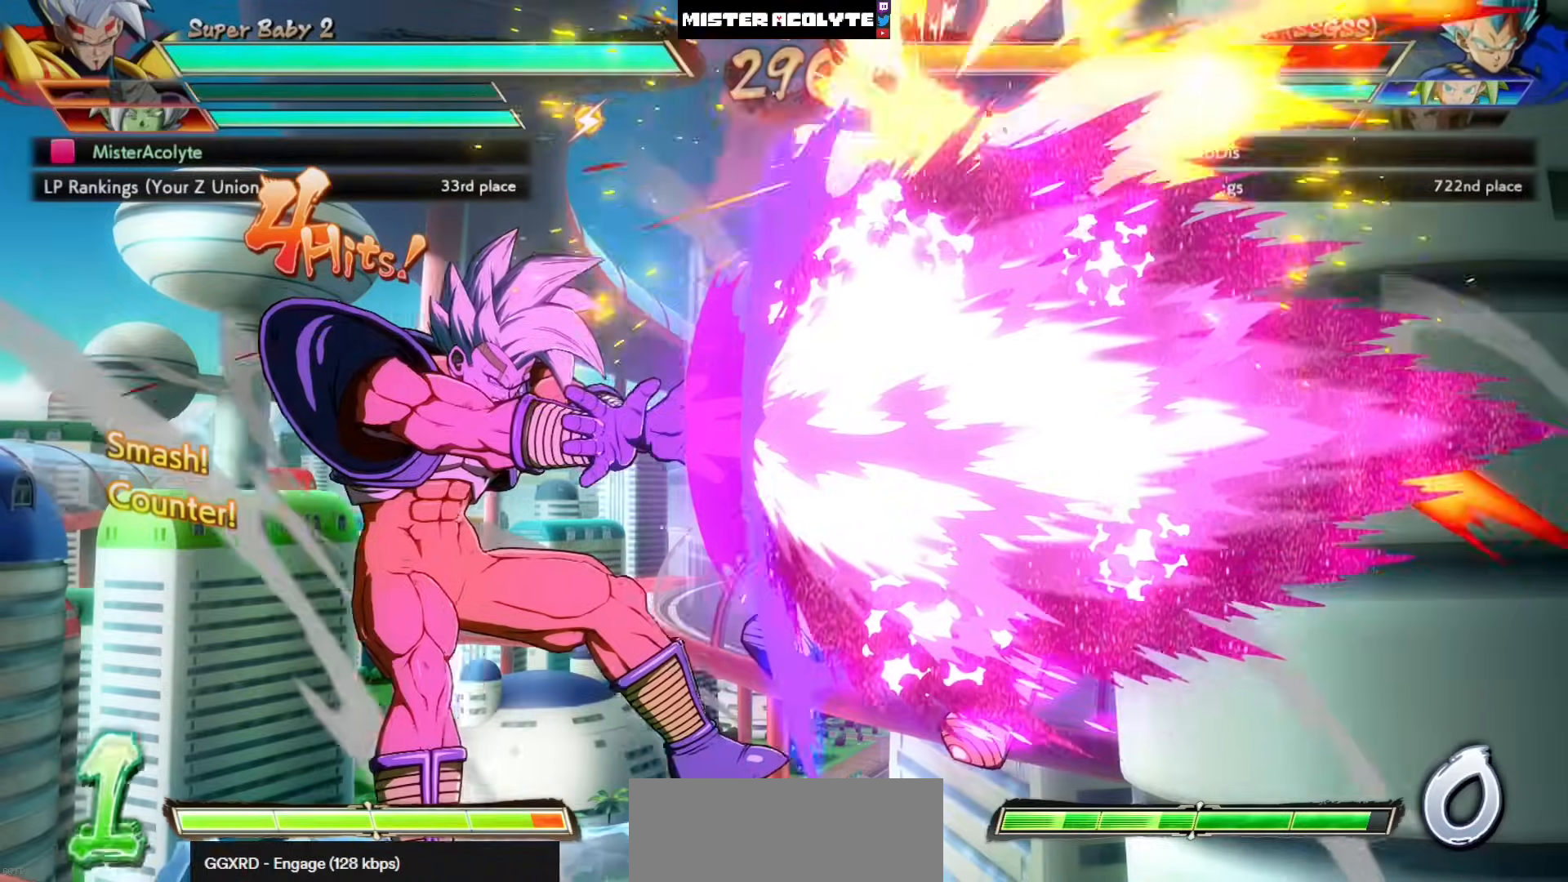
{"buttons": [], "left_stick": "center", "events": [[133, "CROSS", "up"]]}